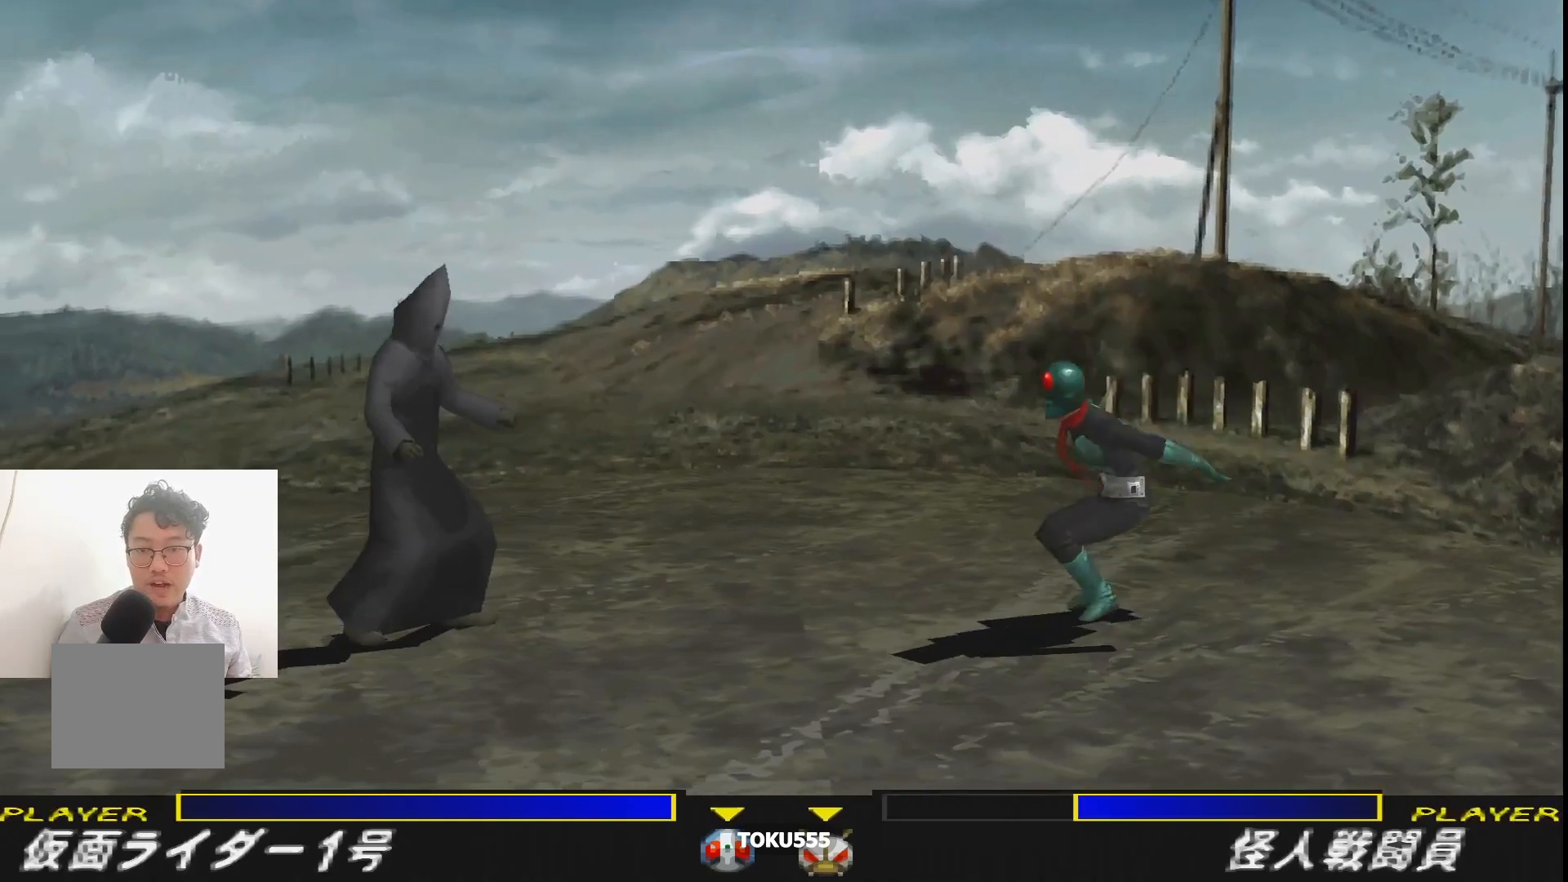
Gameplay with a controller (PlayStation layout); each line is a JSON object with the inputs held at the frame after it. "events" lists button and stick changes between this image and that frame as [ms after this image, input, new state], when the widget could be followed in between. Not read: L3 R3 left_stick right_stick.
{"buttons": ["DPAD_LEFT"], "events": [[251, "DPAD_LEFT", "down"]]}
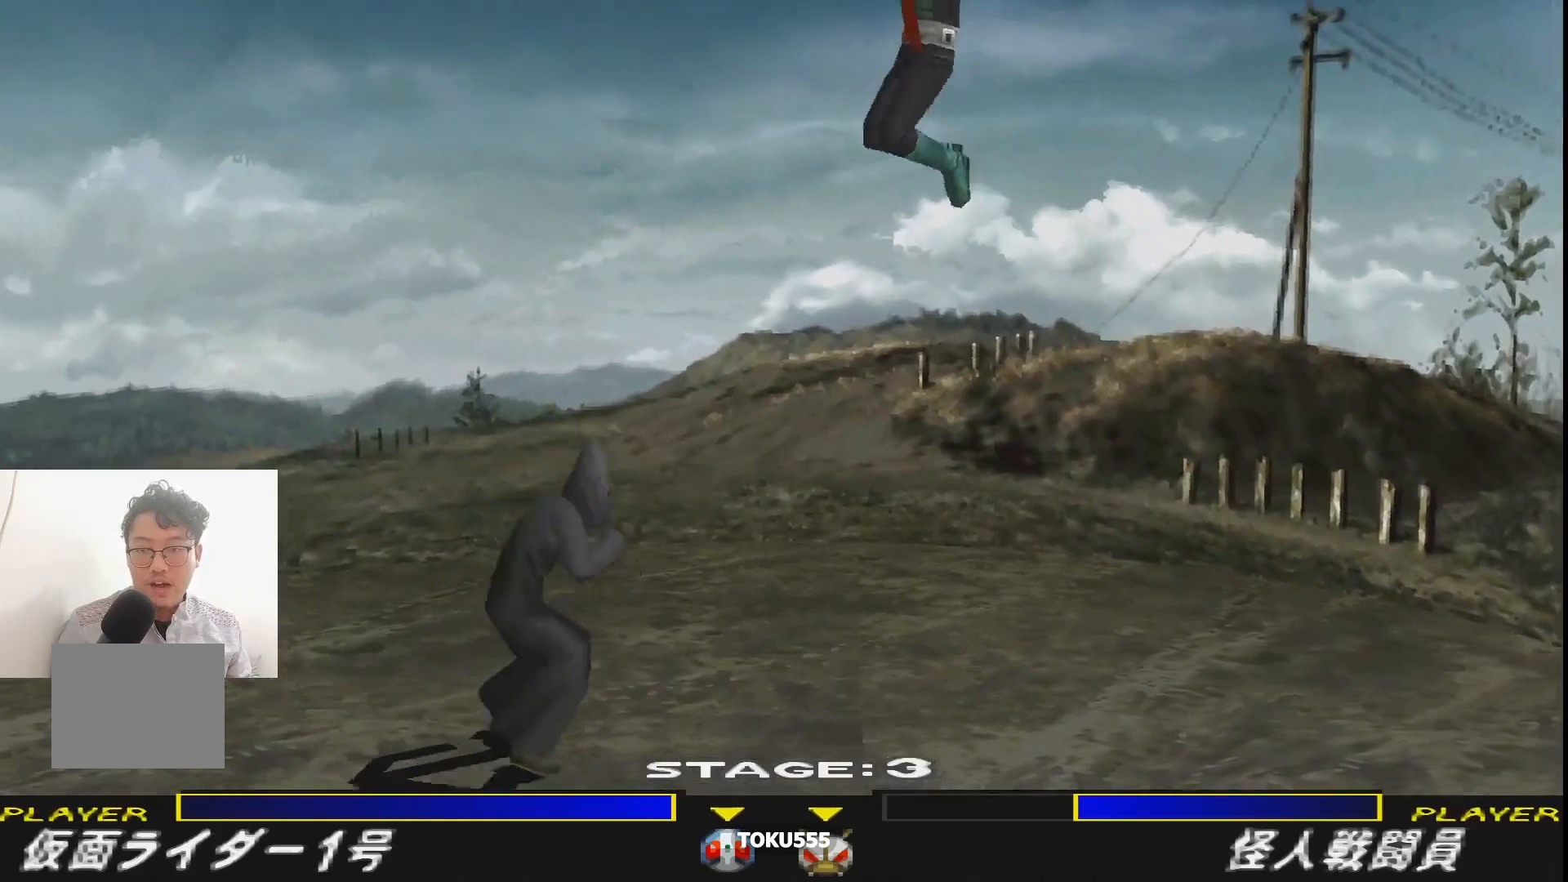
{"buttons": ["DPAD_LEFT"], "events": []}
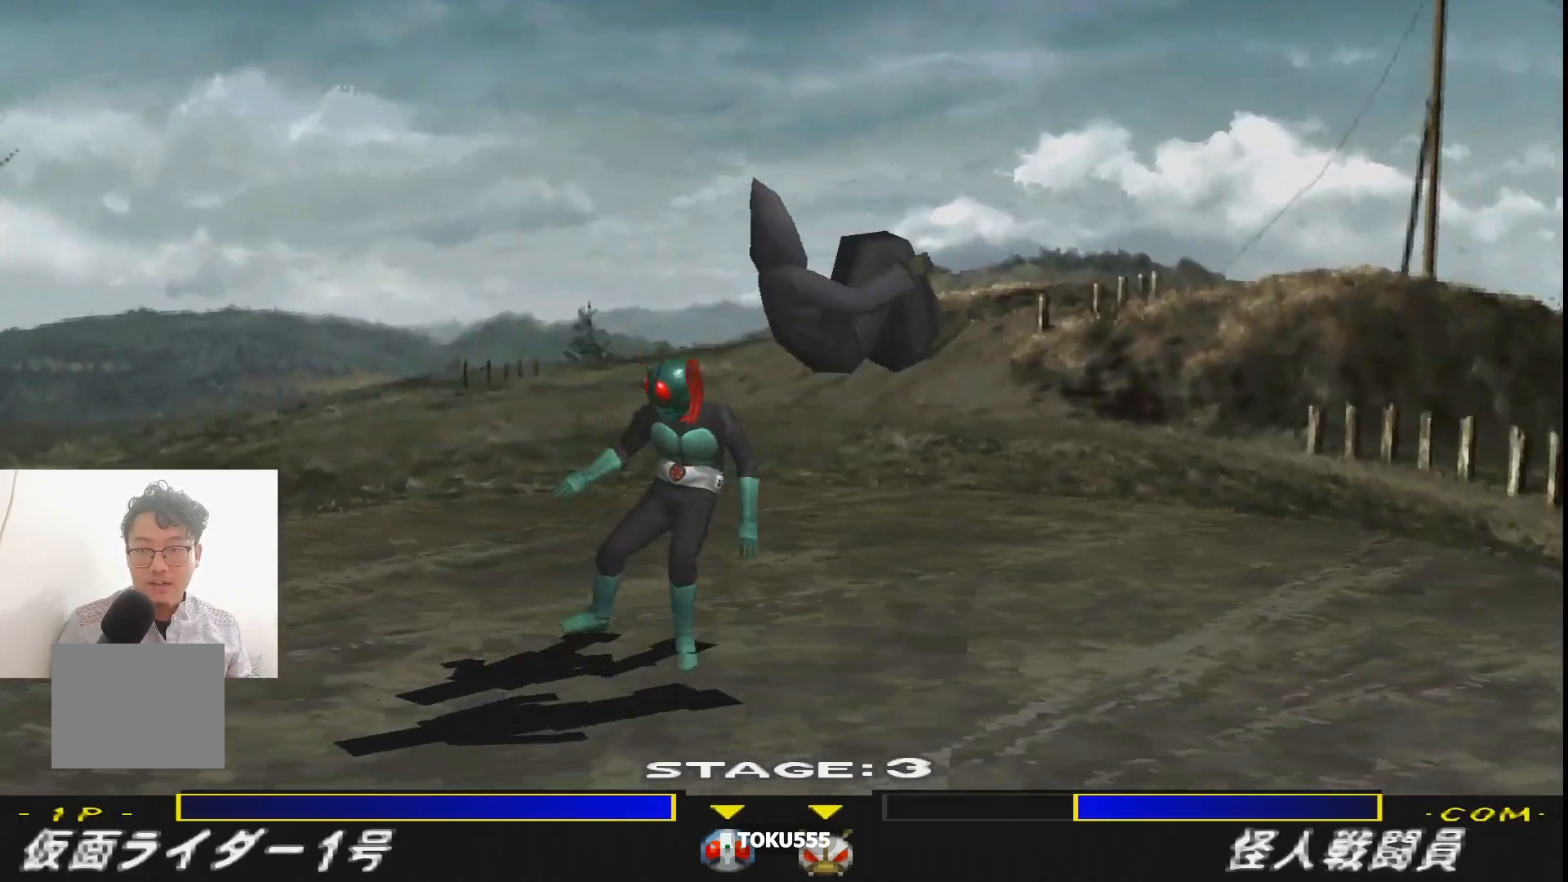
{"buttons": [], "events": [[51, "DPAD_UP", "down"], [51, "R1", "down"], [184, "DPAD_LEFT", "up"], [201, "DPAD_UP", "up"], [401, "DPAD_RIGHT", "down"], [418, "R1", "up"], [468, "DPAD_RIGHT", "up"]]}
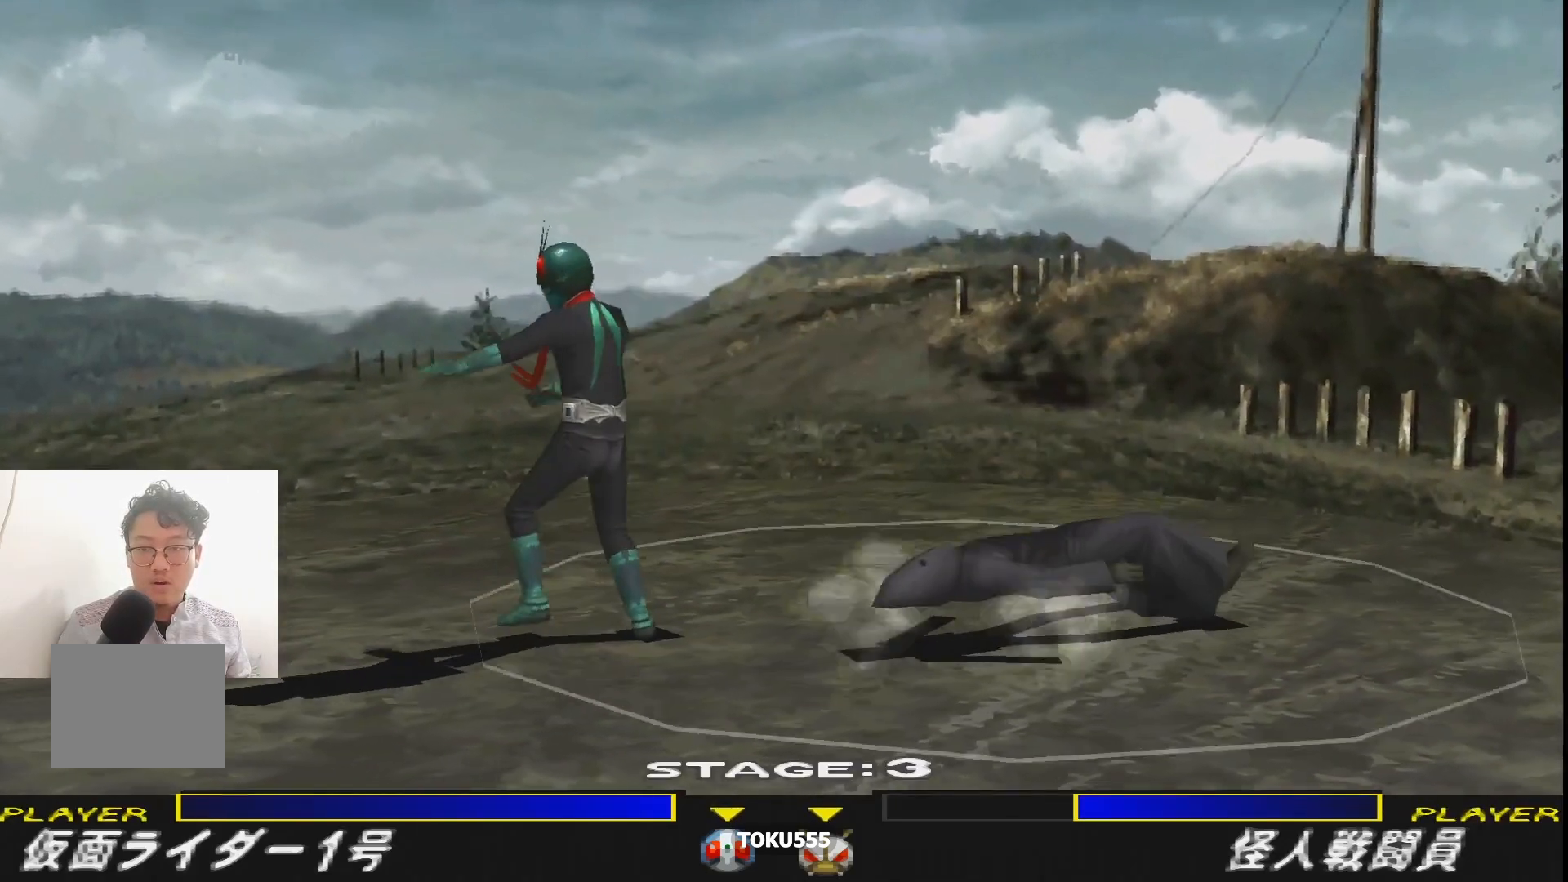
{"buttons": ["START"], "events": [[117, "DPAD_RIGHT", "down"], [150, "DPAD_RIGHT", "up"], [400, "START", "down"]]}
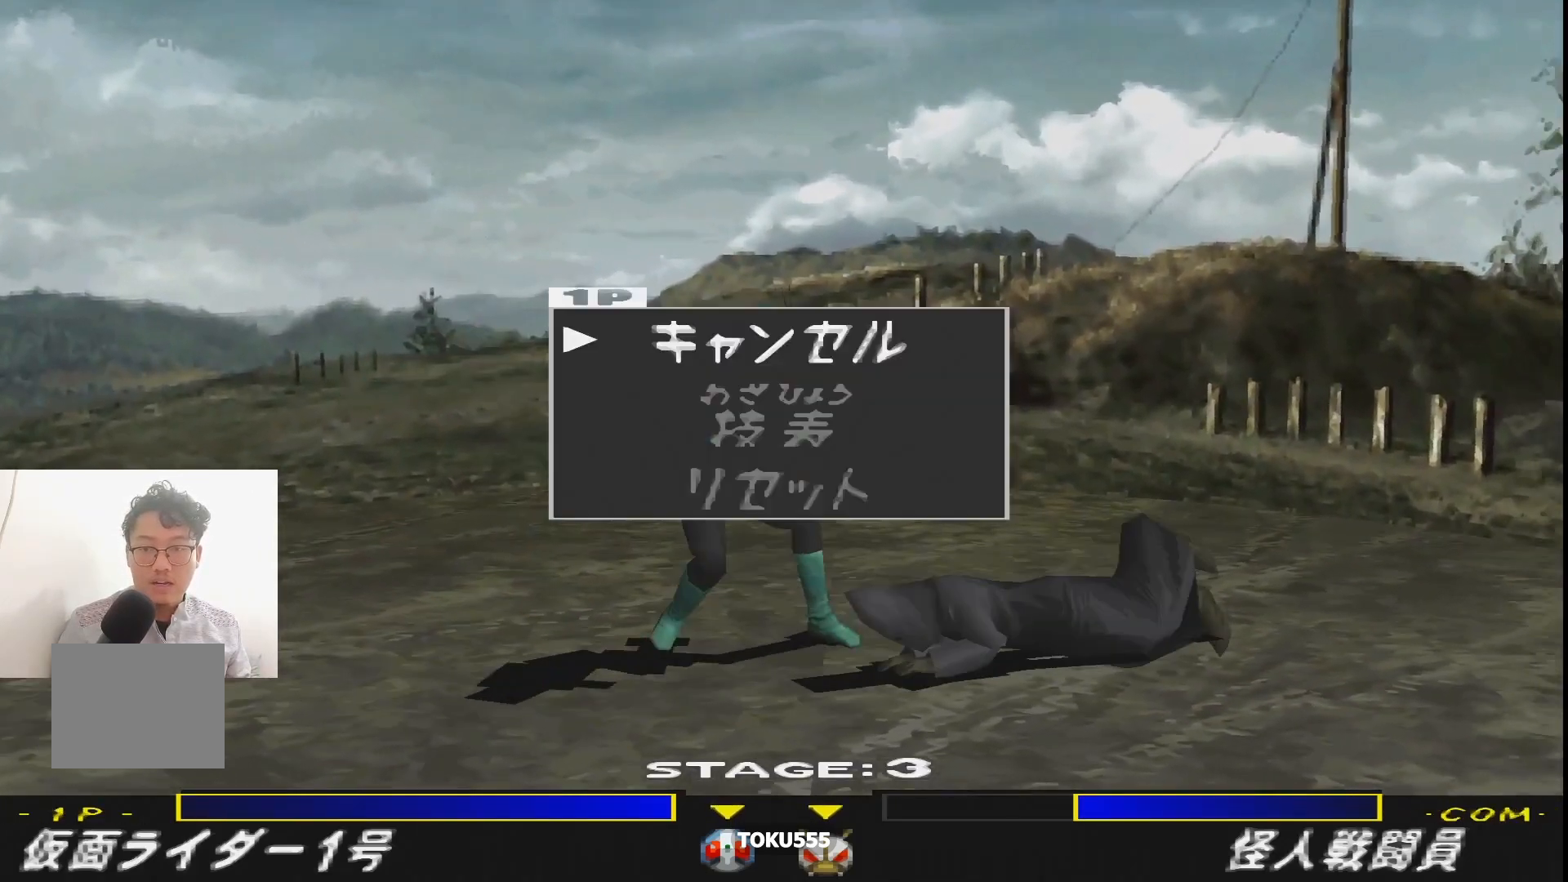
{"buttons": ["CIRCLE"], "events": [[51, "START", "up"], [217, "DPAD_DOWN", "down"], [317, "DPAD_DOWN", "up"], [401, "CIRCLE", "down"]]}
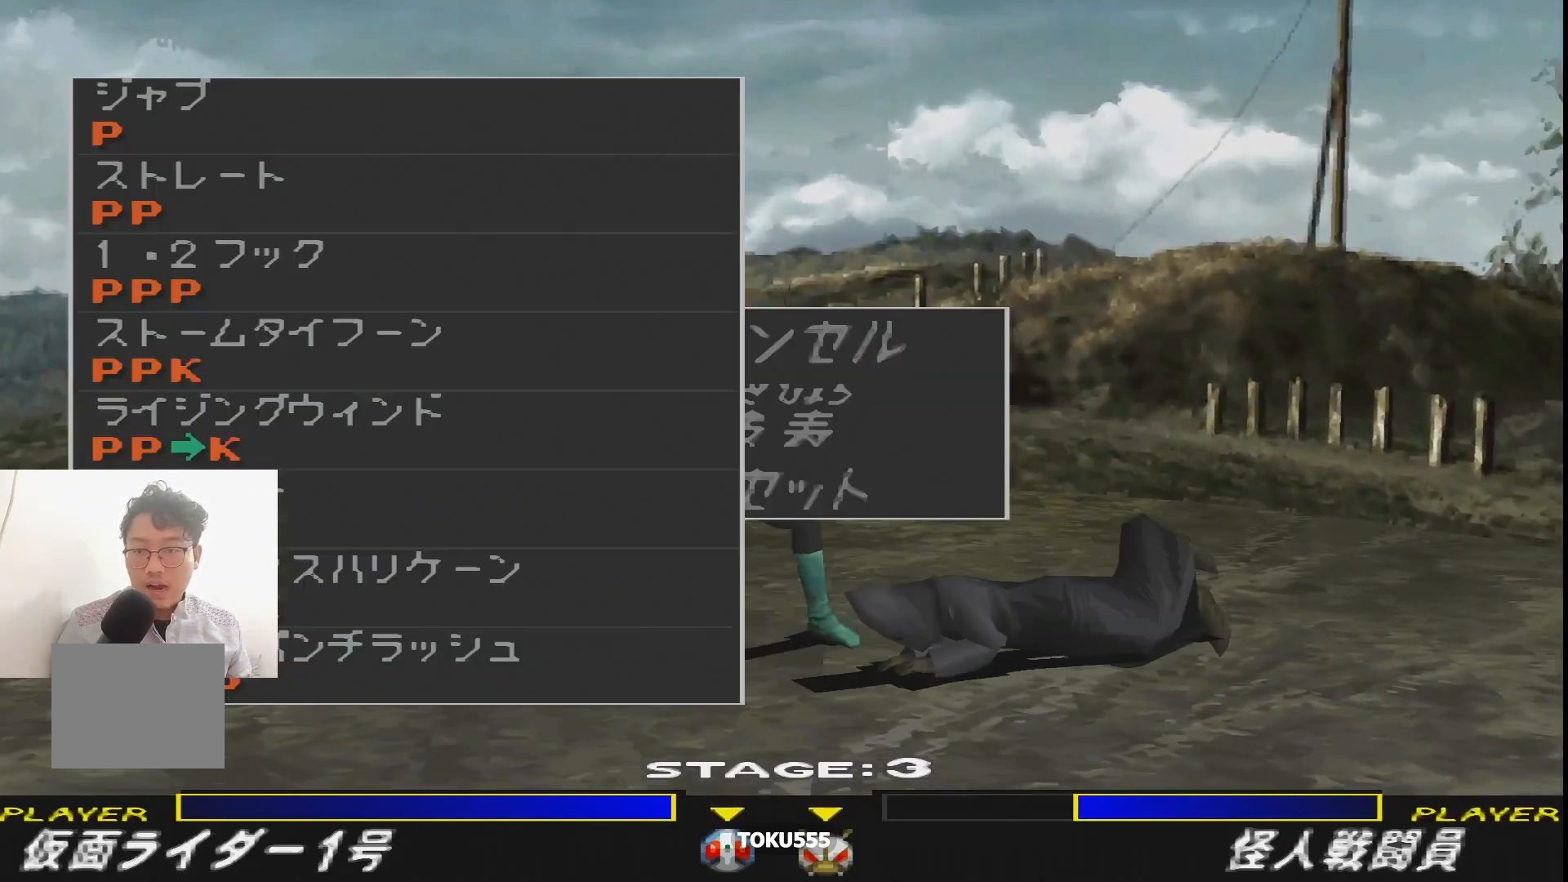
{"buttons": [], "events": [[17, "CIRCLE", "up"]]}
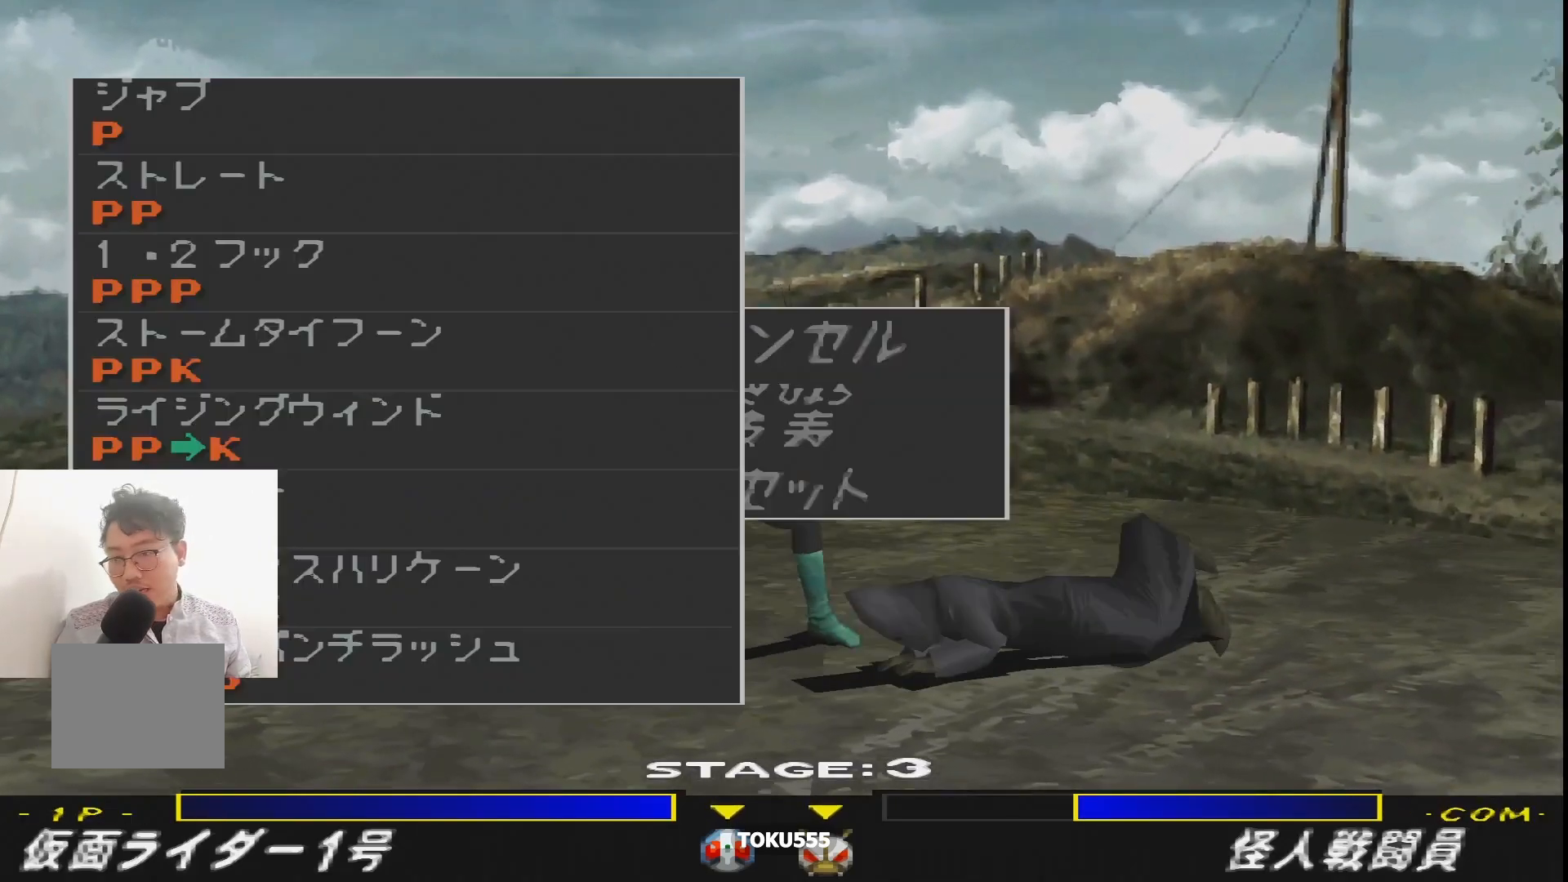
{"buttons": [], "events": [[16, "DPAD_UP", "down"], [500, "DPAD_UP", "up"]]}
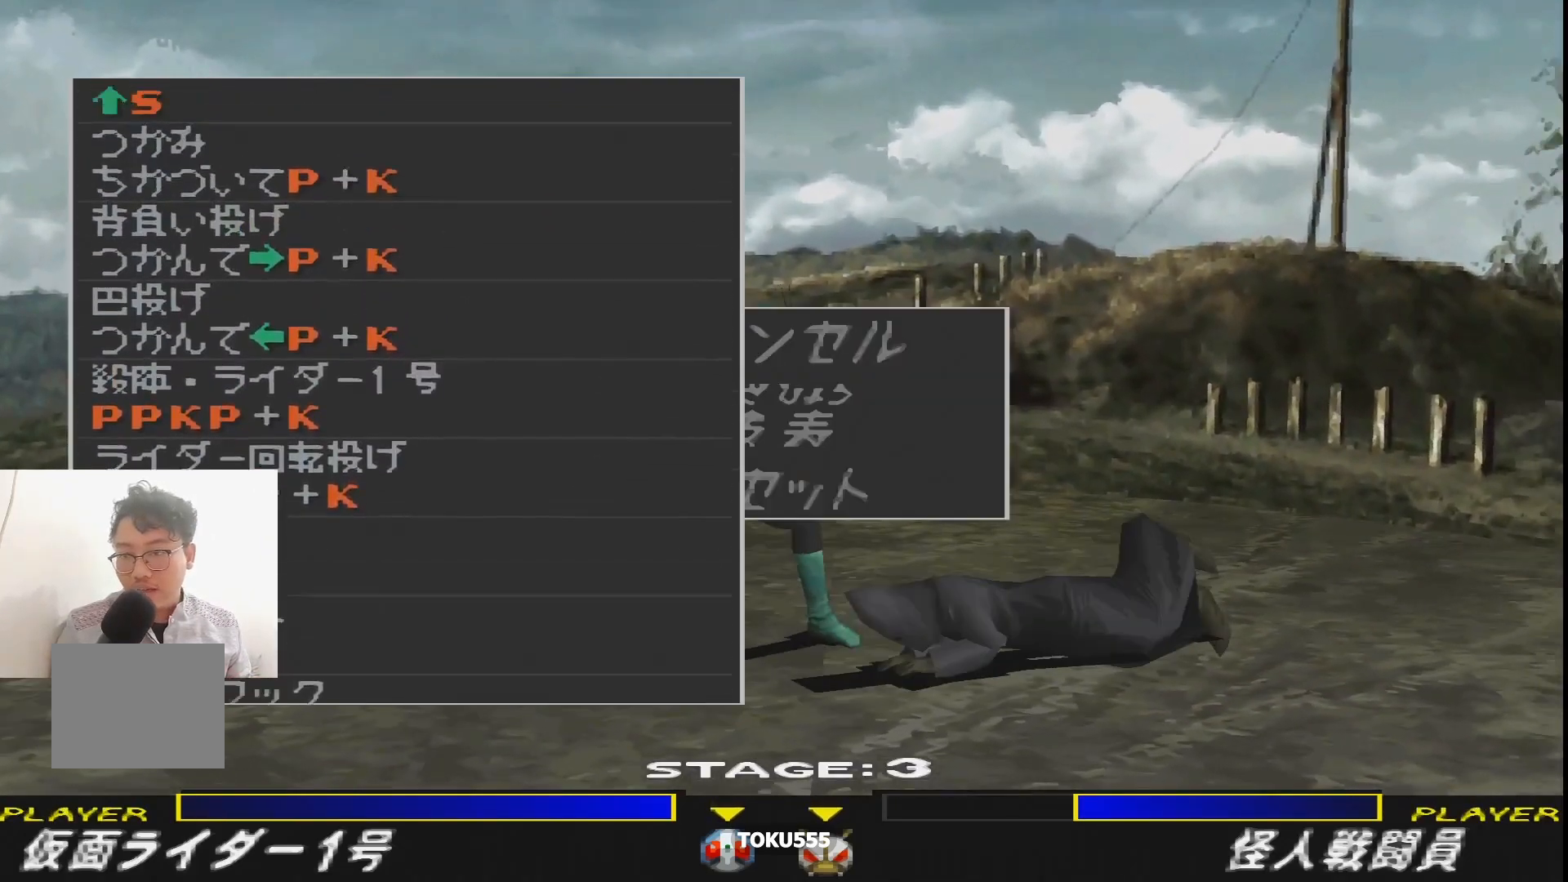
{"buttons": [], "events": [[150, "DPAD_UP", "down"], [451, "DPAD_UP", "up"]]}
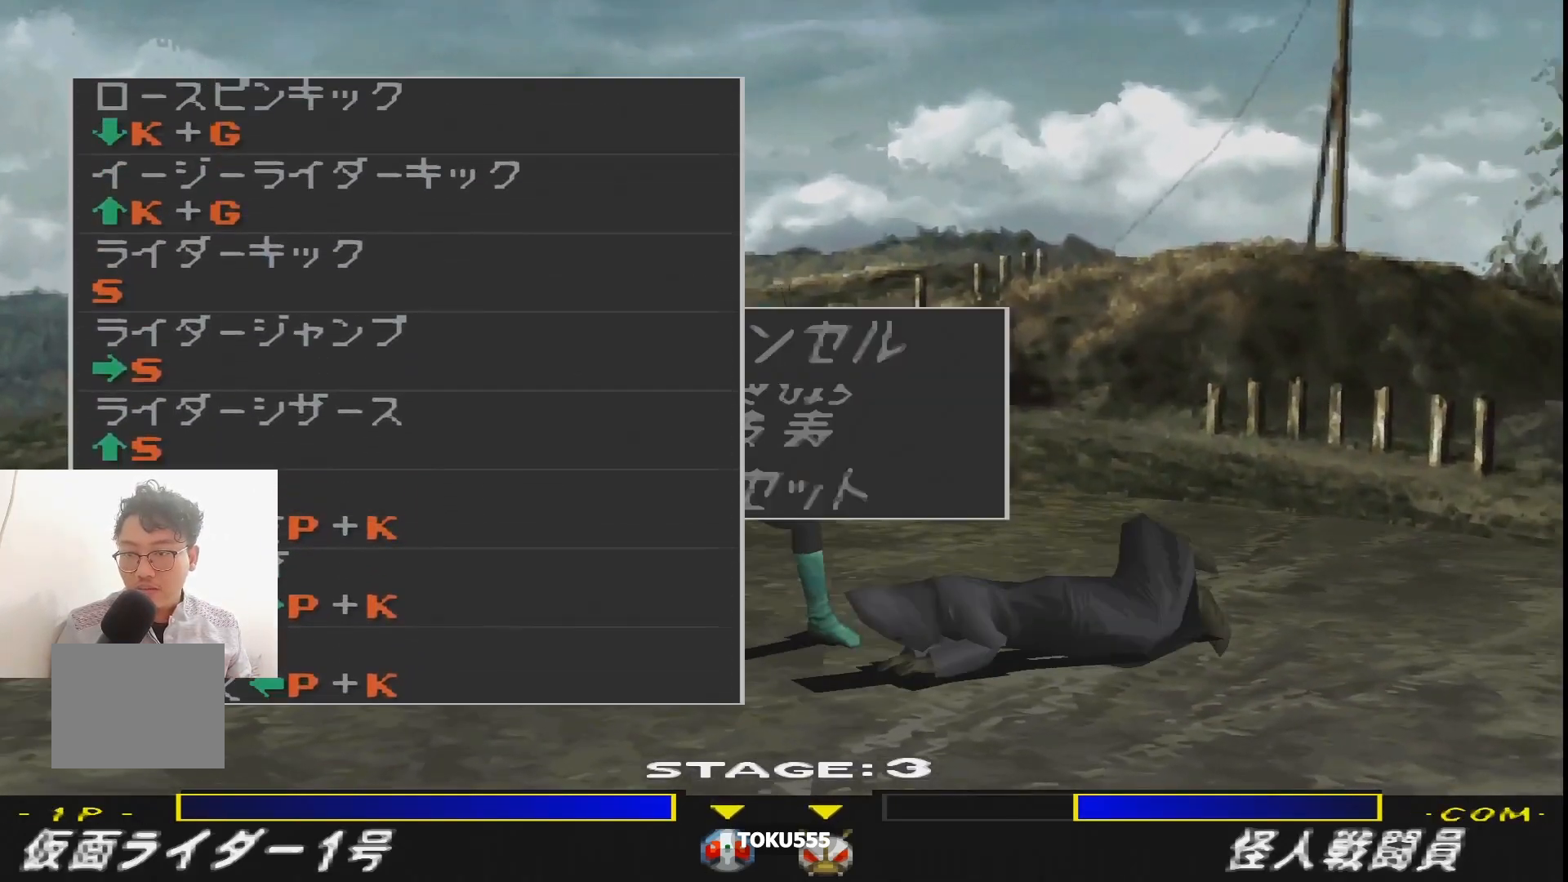
{"buttons": [], "events": []}
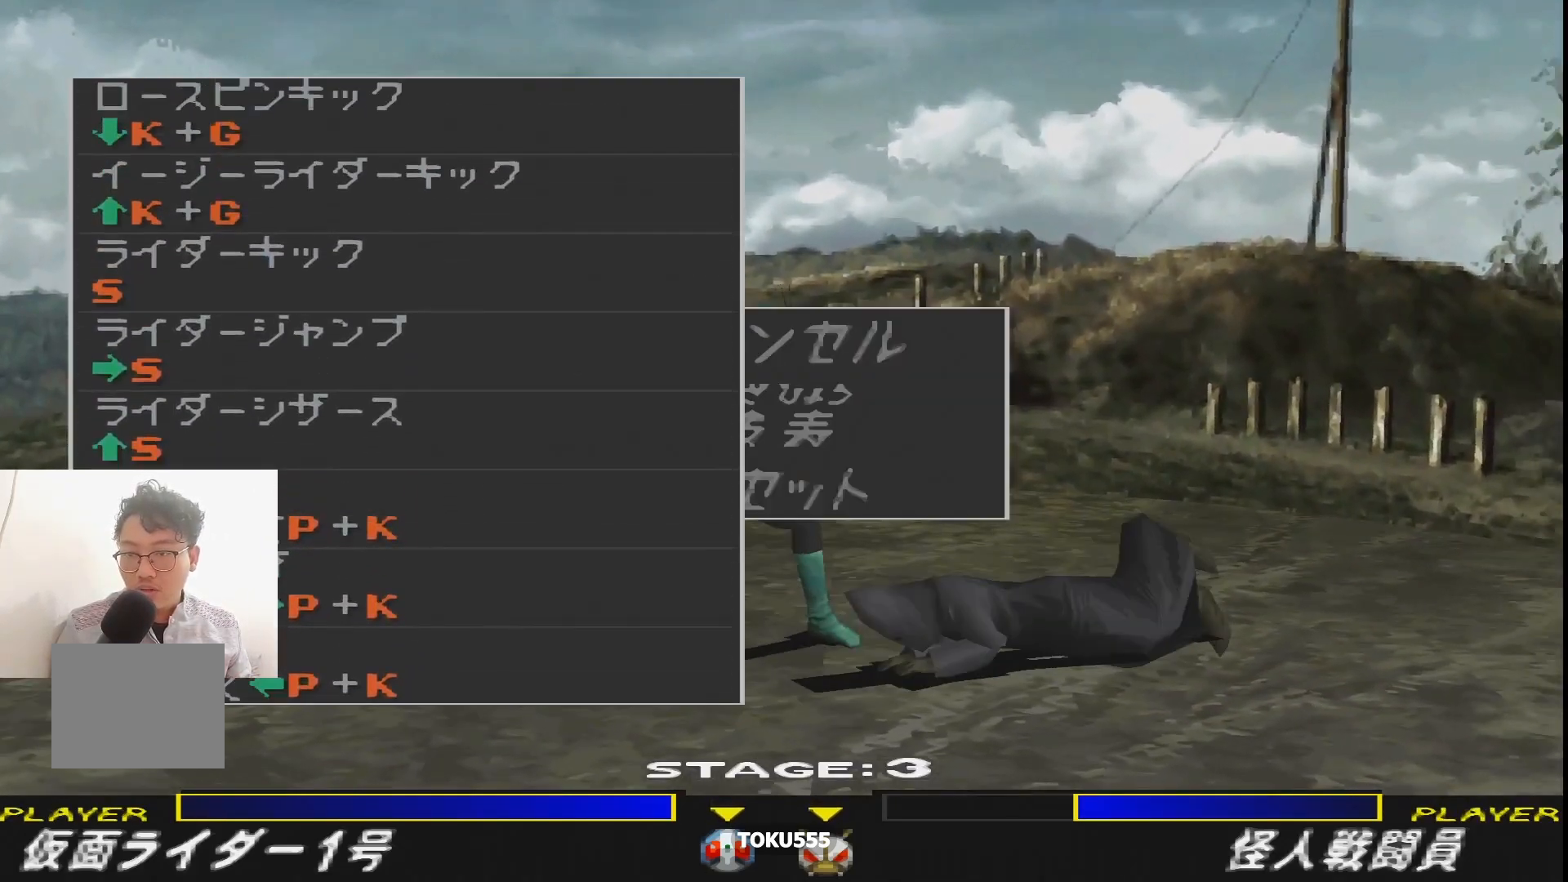
{"buttons": [], "events": []}
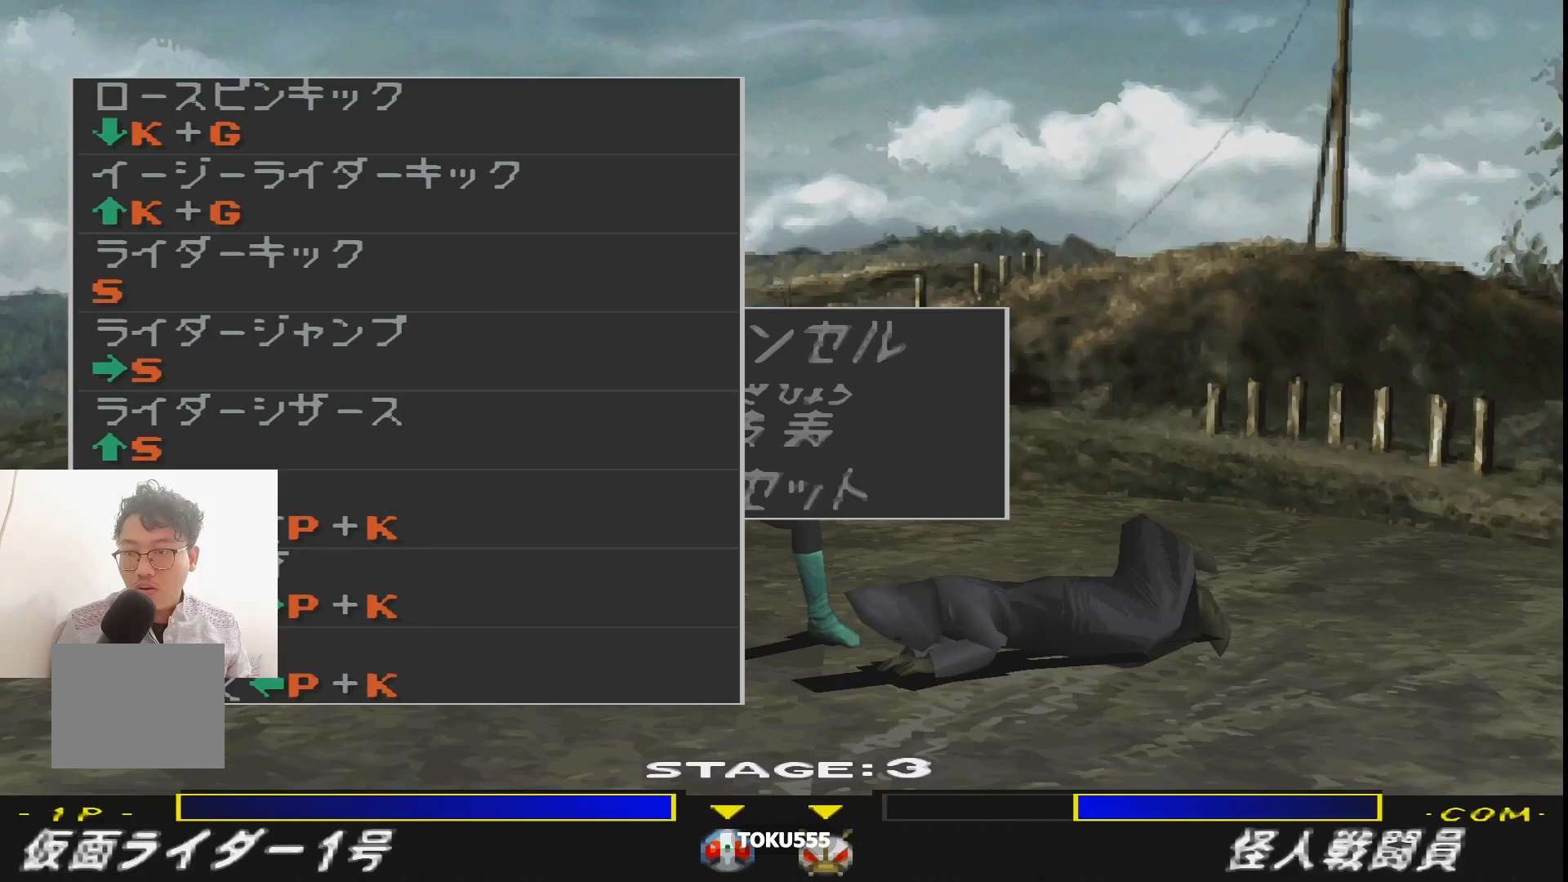
{"buttons": ["DPAD_RIGHT"], "events": [[133, "START", "down"], [267, "START", "up"], [484, "DPAD_RIGHT", "down"]]}
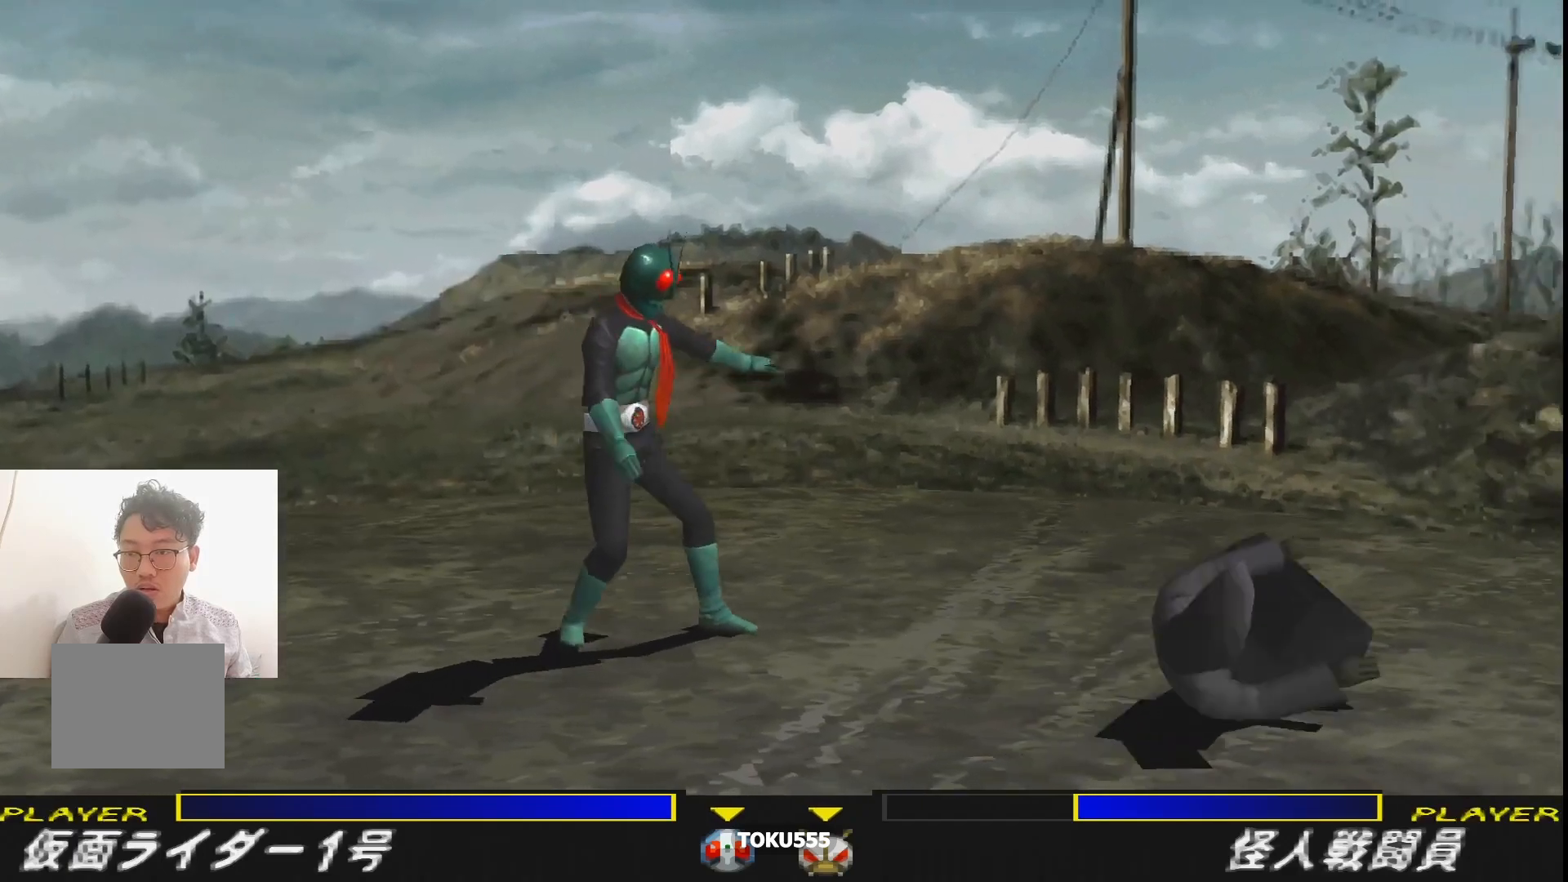
{"buttons": ["CIRCLE", "DPAD_RIGHT"], "events": [[17, "CIRCLE", "down"]]}
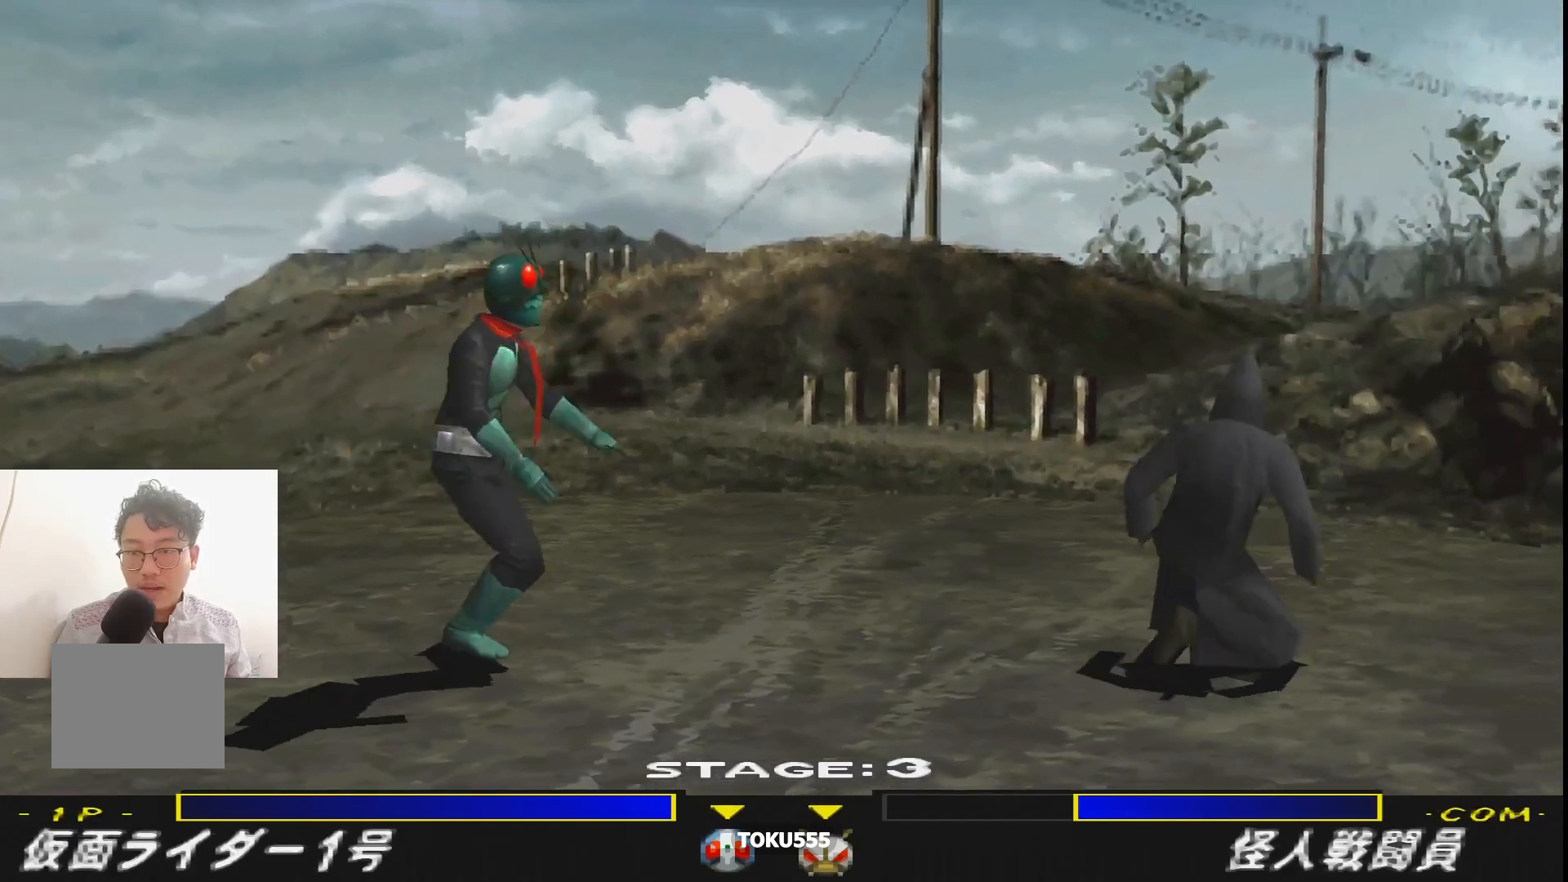
{"buttons": ["CIRCLE", "DPAD_RIGHT"], "events": []}
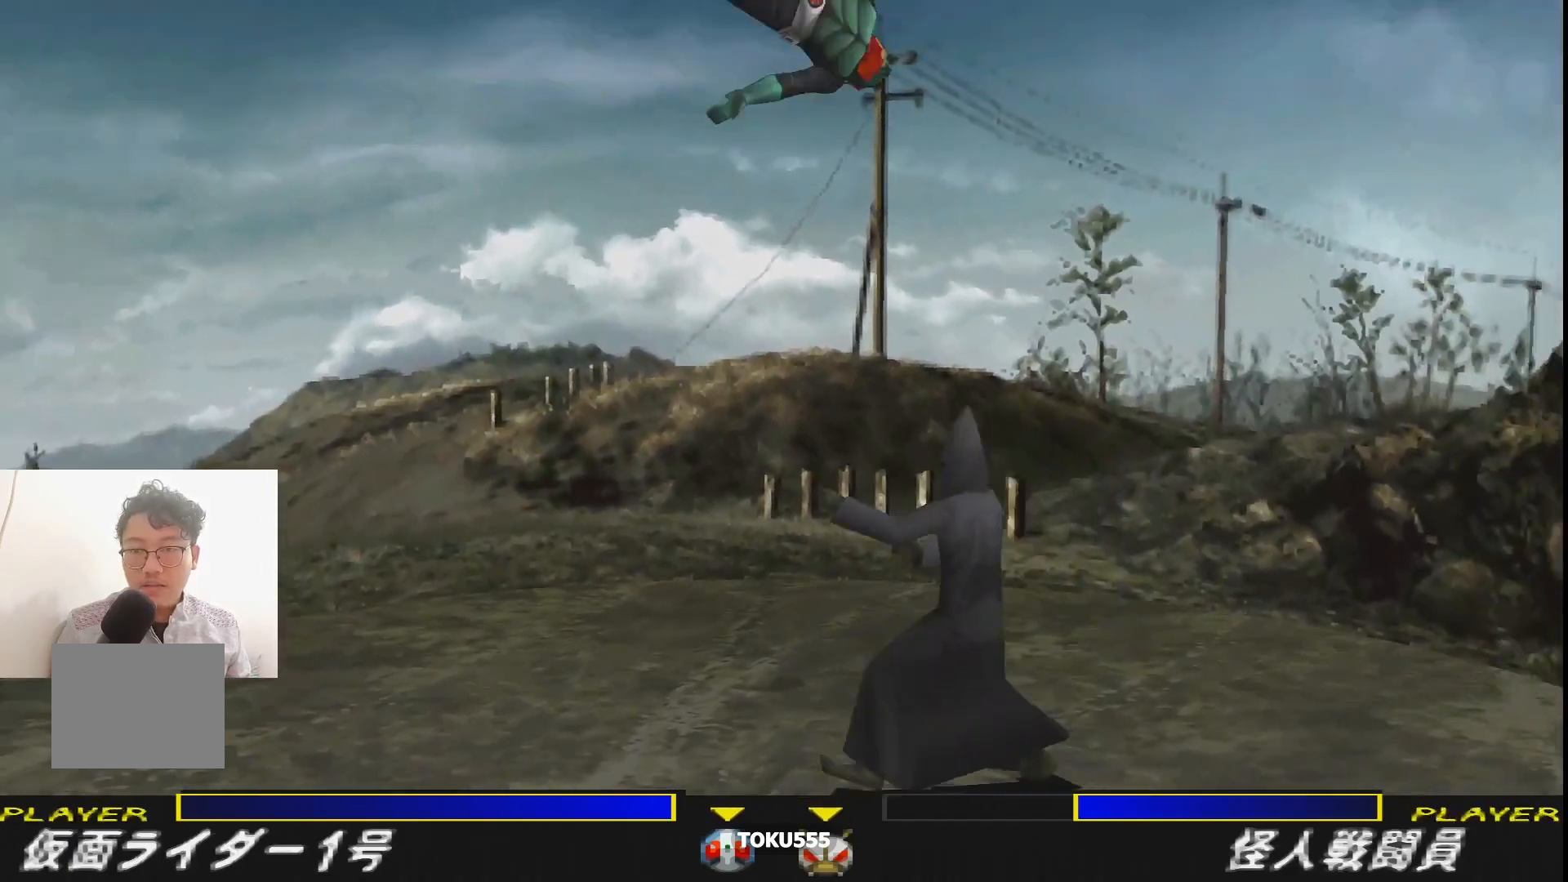
{"buttons": ["R1"], "events": [[184, "CIRCLE", "up"], [367, "DPAD_RIGHT", "up"], [451, "R1", "down"]]}
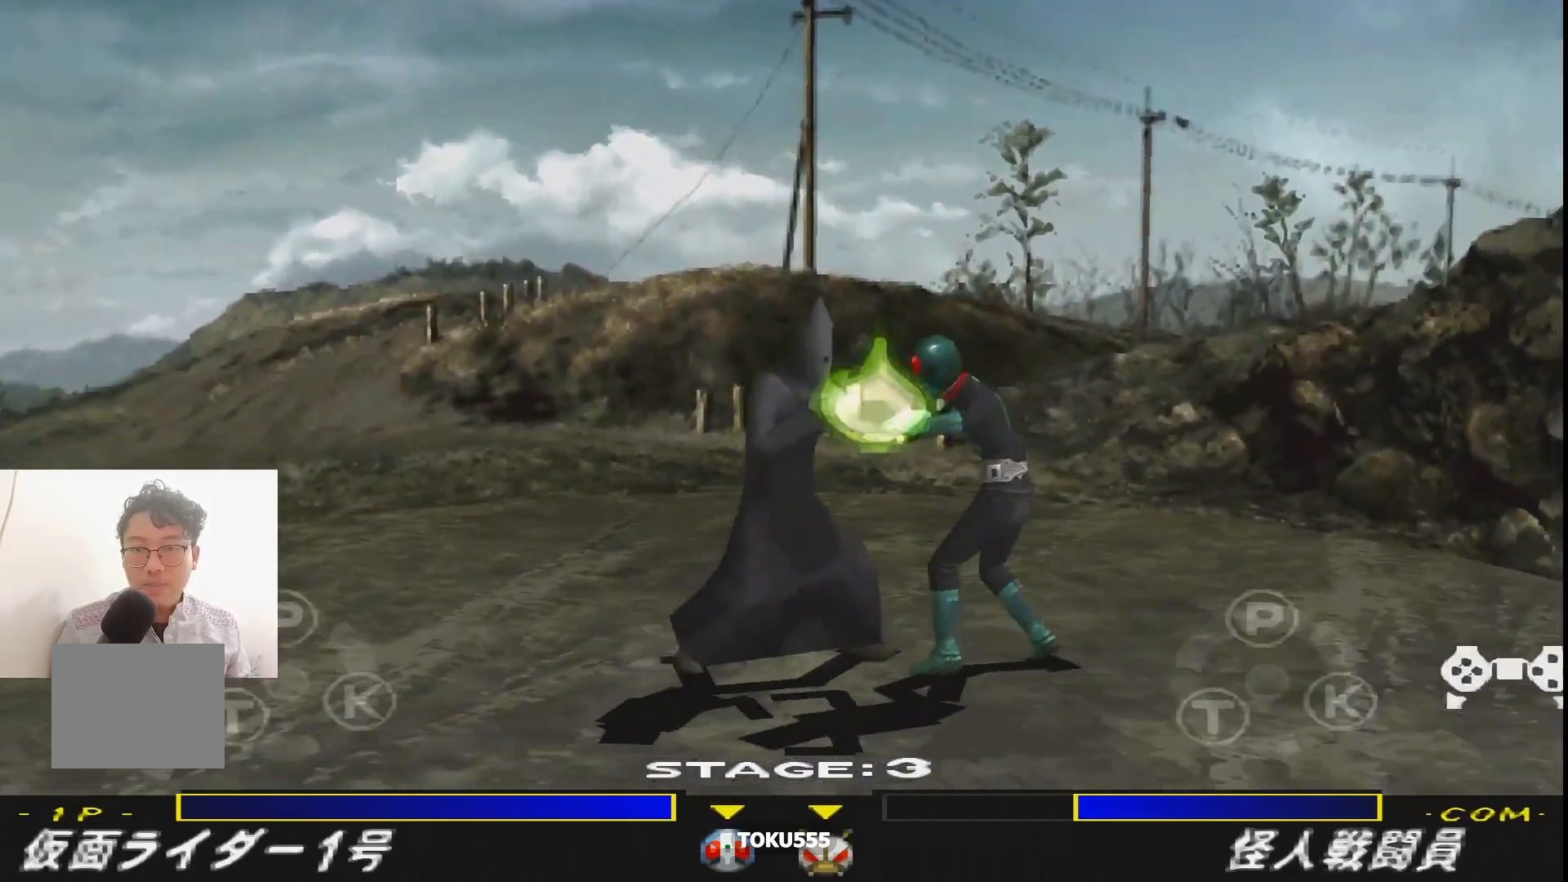
{"buttons": ["CROSS", "R1"], "events": [[450, "CROSS", "down"]]}
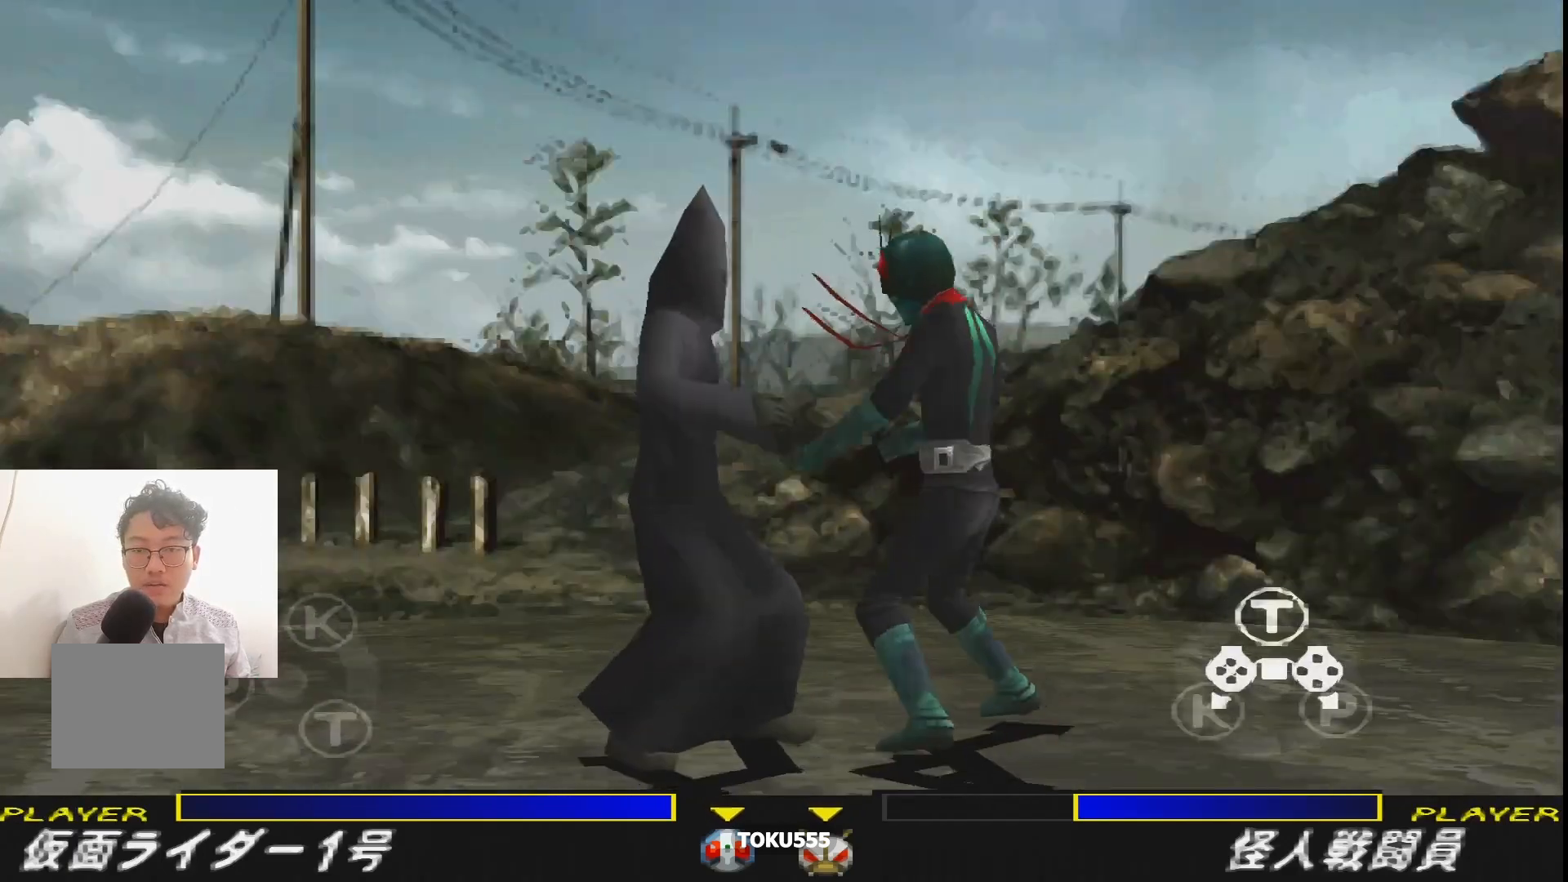
{"buttons": ["SQUARE", "R1", "DPAD_DOWN", "DPAD_RIGHT"], "events": [[67, "CROSS", "up"], [100, "CROSS", "down"], [201, "CROSS", "up"], [201, "DPAD_RIGHT", "down"], [267, "CROSS", "down"], [334, "CROSS", "up"], [384, "DPAD_DOWN", "down"], [434, "SQUARE", "down"]]}
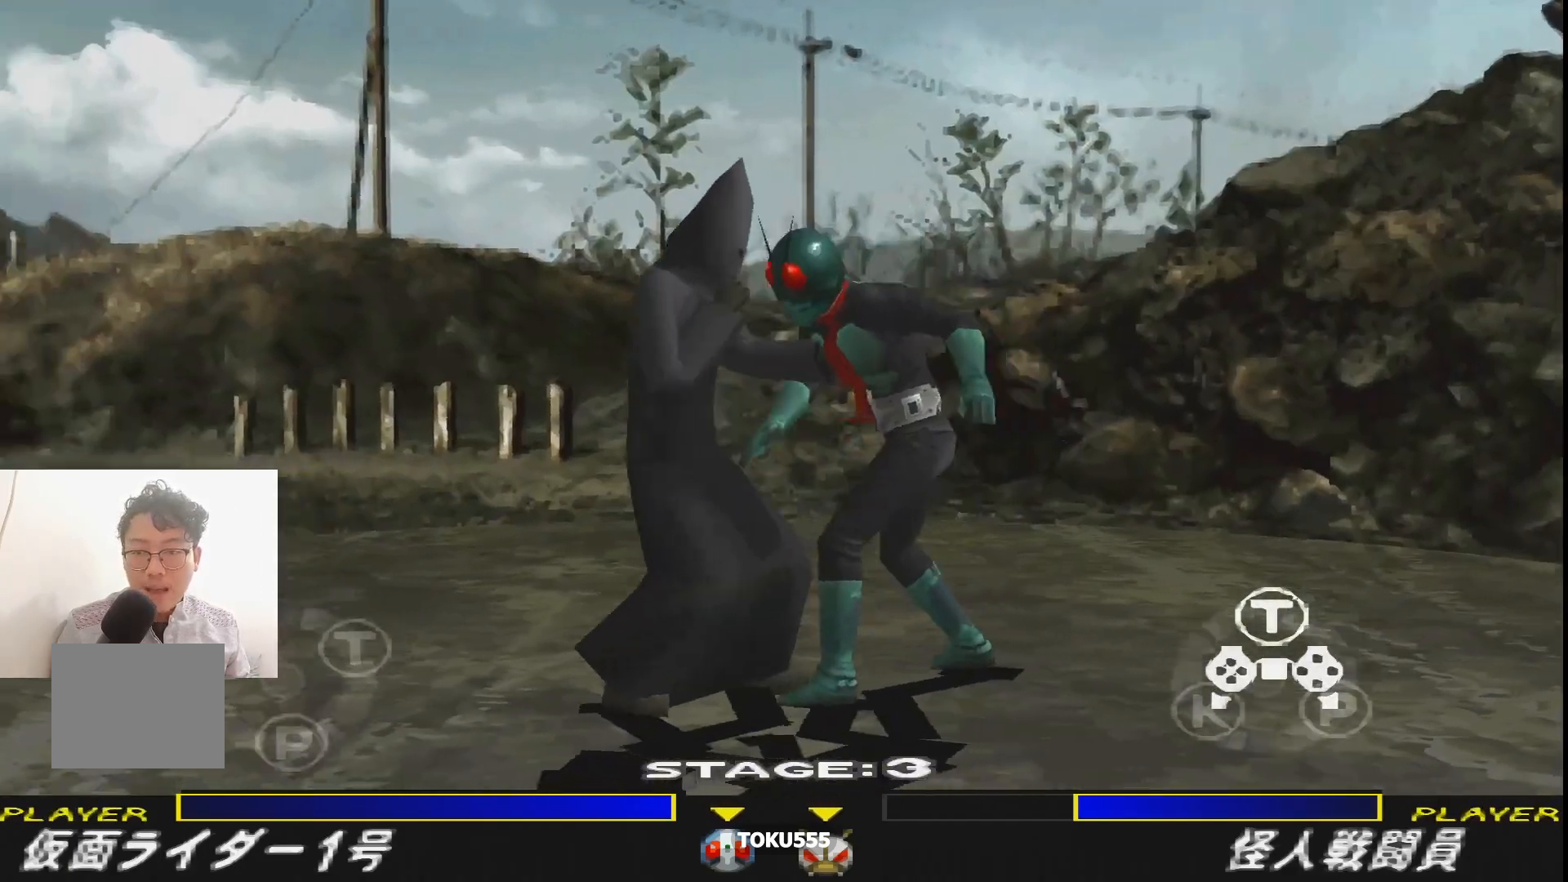
{"buttons": ["SQUARE", "DPAD_DOWN", "DPAD_RIGHT"], "events": [[16, "SQUARE", "up"], [100, "R1", "up"], [100, "SQUARE", "down"], [200, "SQUARE", "up"], [217, "R1", "down"], [267, "R1", "up"], [267, "SQUARE", "down"], [367, "SQUARE", "up"], [434, "SQUARE", "down"]]}
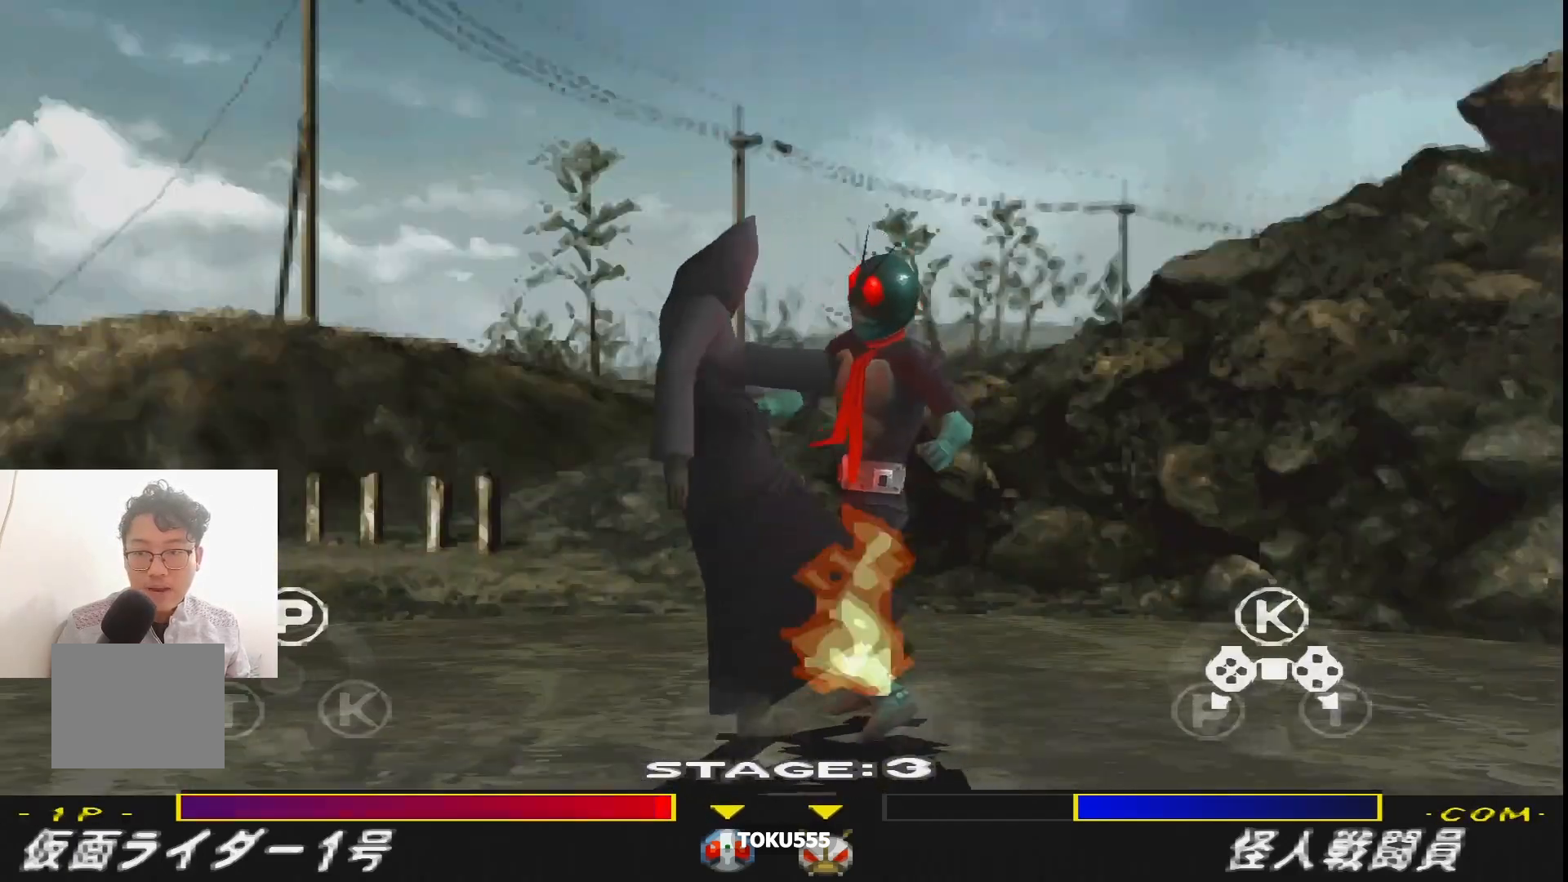
{"buttons": [], "events": [[34, "SQUARE", "up"], [117, "SQUARE", "down"], [234, "SQUARE", "up"], [251, "DPAD_DOWN", "up"], [317, "DPAD_RIGHT", "up"], [384, "SQUARE", "down"], [467, "SQUARE", "up"]]}
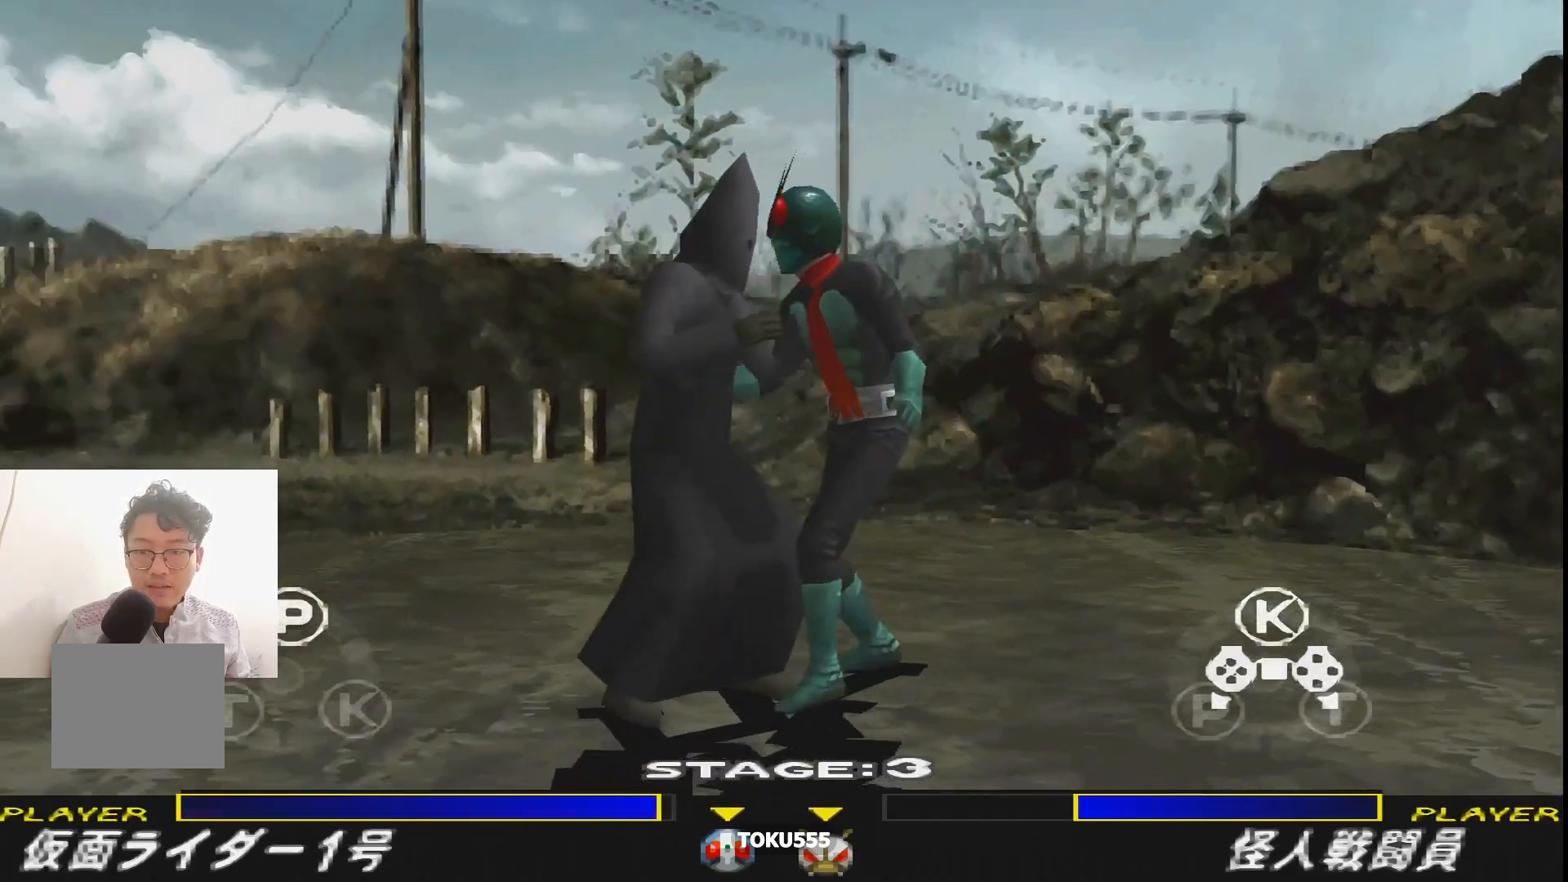
{"buttons": ["SQUARE"], "events": [[50, "SQUARE", "down"], [167, "SQUARE", "up"], [250, "SQUARE", "down"], [350, "SQUARE", "up"], [450, "SQUARE", "down"]]}
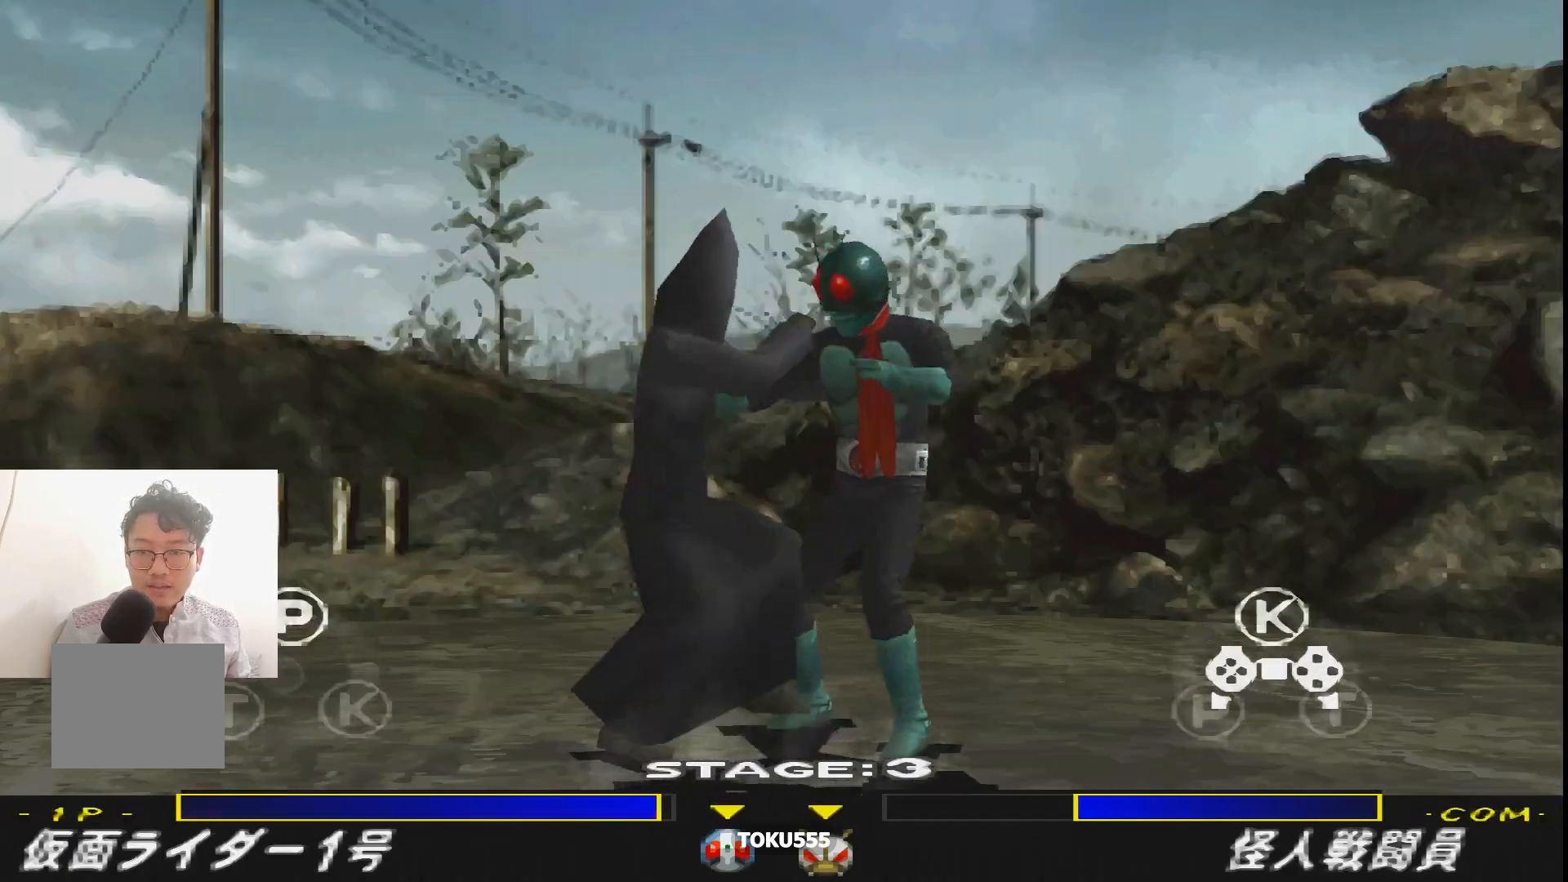
{"buttons": [], "events": [[67, "SQUARE", "up"], [134, "SQUARE", "down"], [251, "SQUARE", "up"], [317, "SQUARE", "down"], [434, "SQUARE", "up"]]}
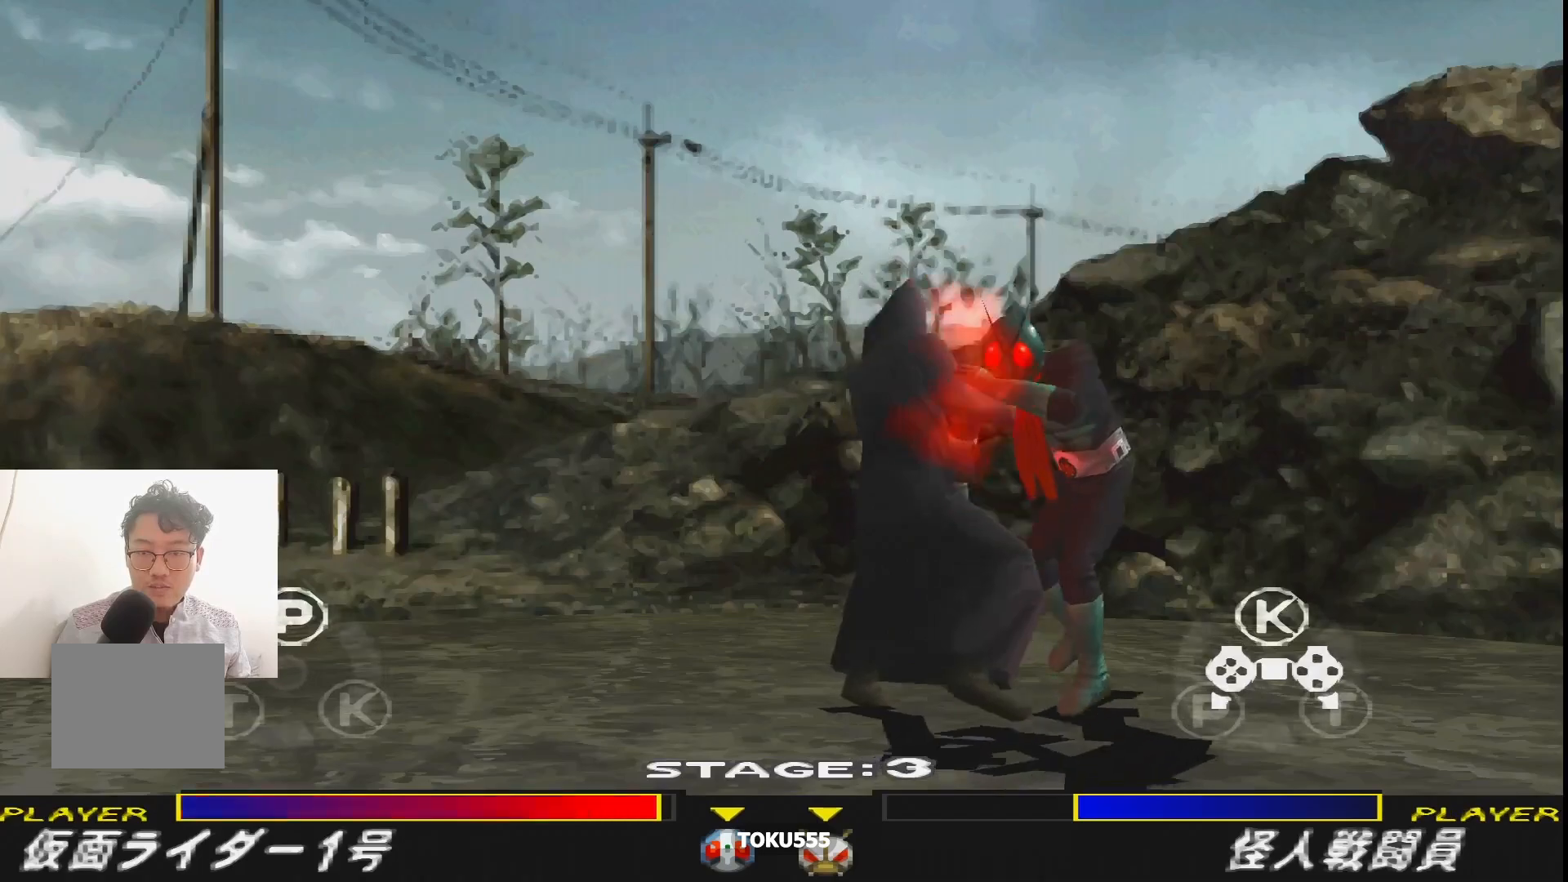
{"buttons": ["CROSS"], "events": [[117, "CROSS", "down"], [217, "CROSS", "up"], [317, "CROSS", "down"], [400, "CROSS", "up"], [500, "CROSS", "down"]]}
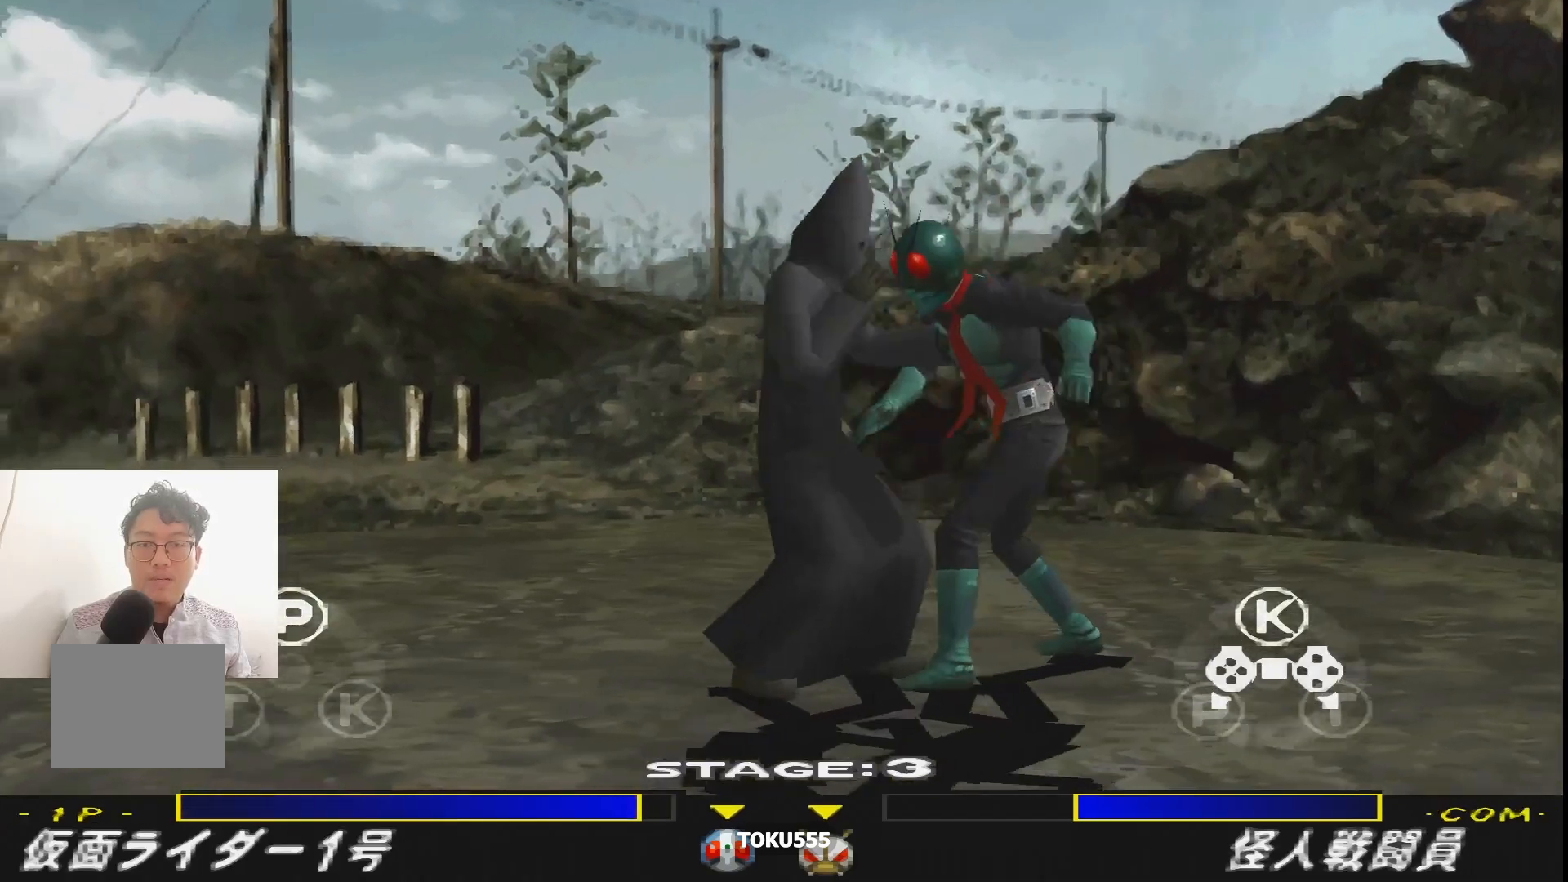
{"buttons": [], "events": [[84, "CROSS", "up"], [184, "CROSS", "down"], [284, "CROSS", "up"], [367, "CROSS", "down"], [451, "CROSS", "up"]]}
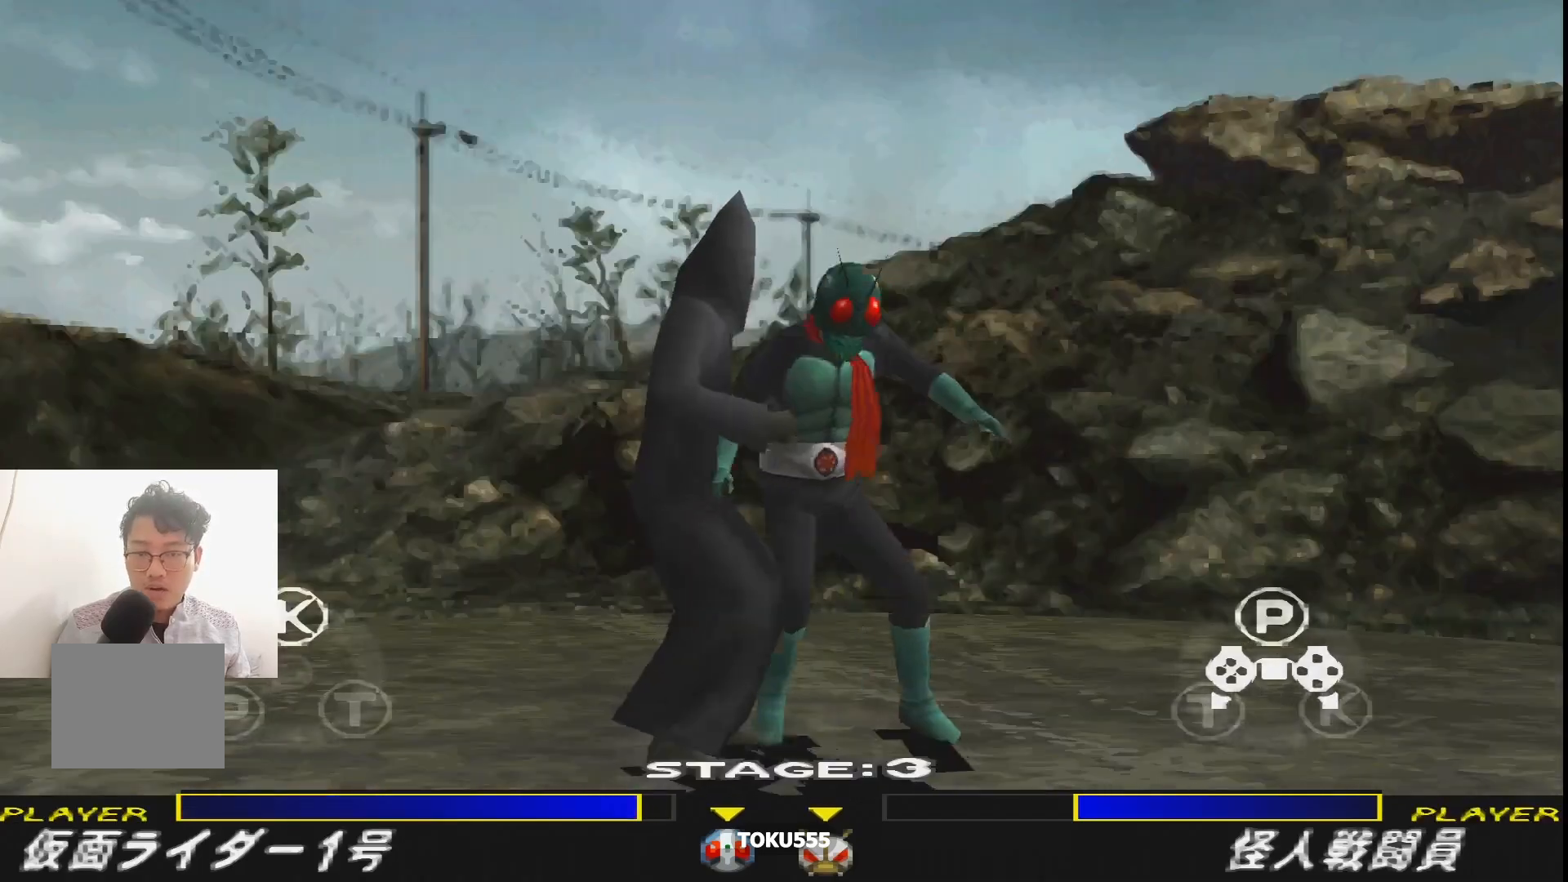
{"buttons": [], "events": [[50, "CROSS", "down"], [150, "CROSS", "up"], [233, "CROSS", "down"], [333, "CROSS", "up"]]}
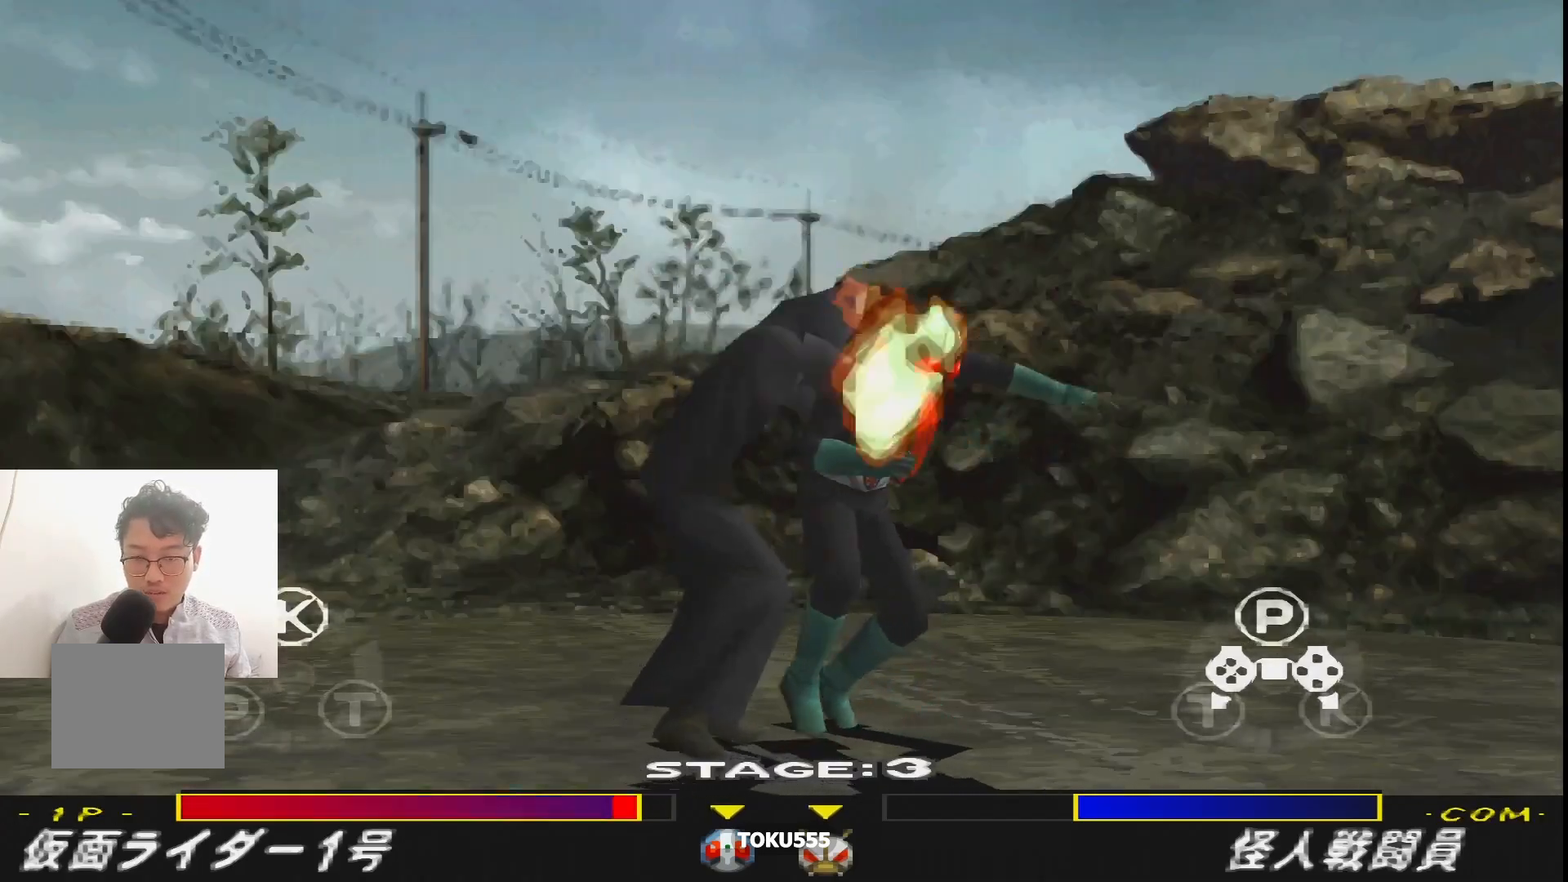
{"buttons": ["DPAD_RIGHT"], "events": [[317, "TRIANGLE", "down"], [451, "DPAD_RIGHT", "down"], [451, "TRIANGLE", "up"]]}
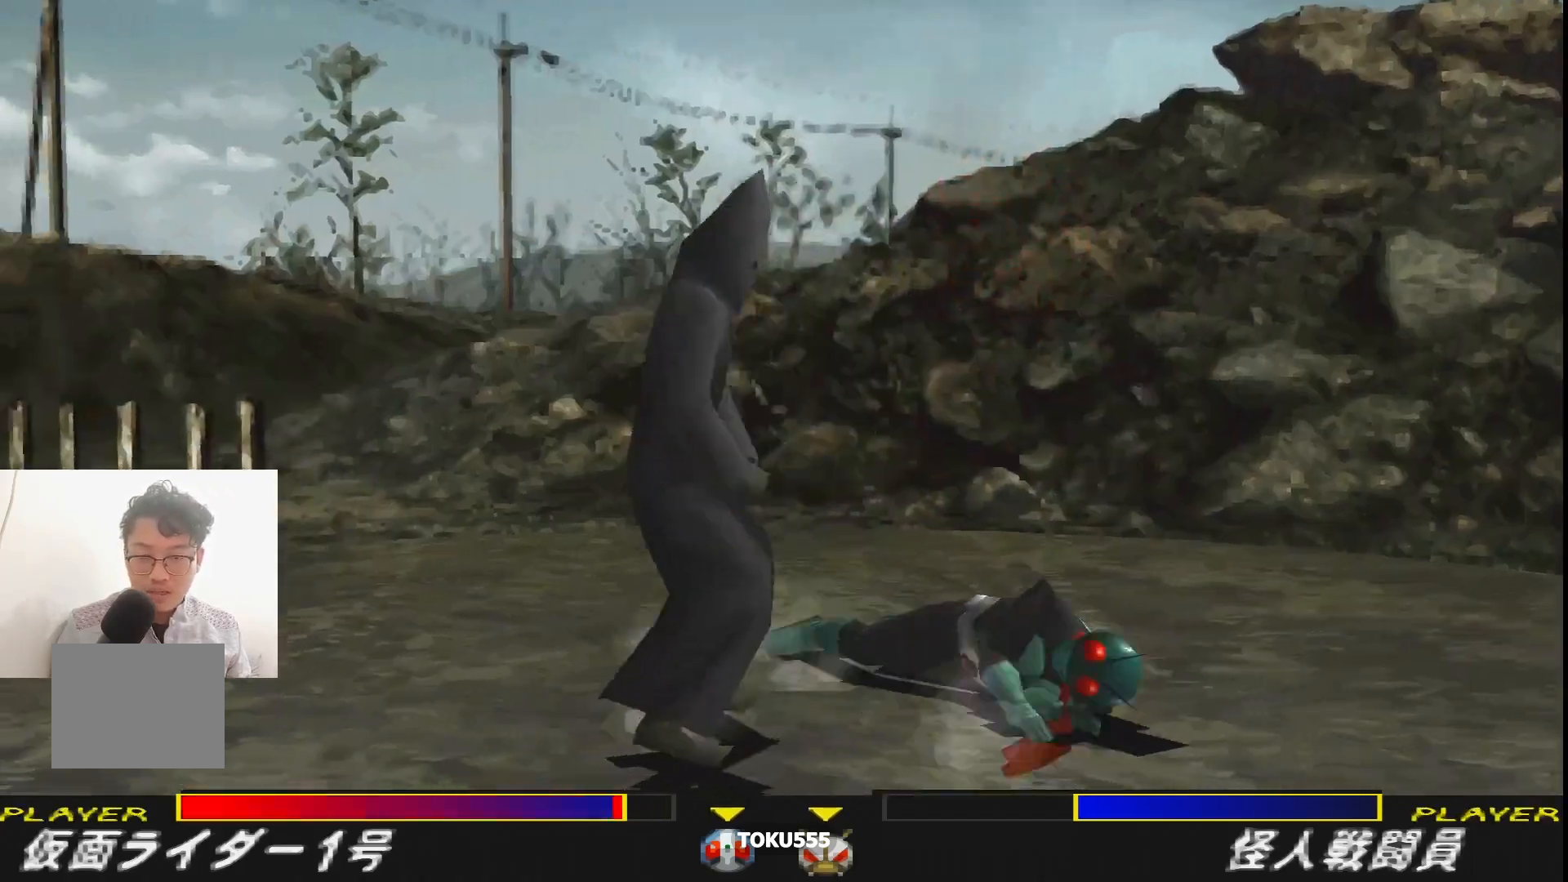
{"buttons": ["DPAD_RIGHT"], "events": [[50, "TRIANGLE", "down"], [150, "TRIANGLE", "up"]]}
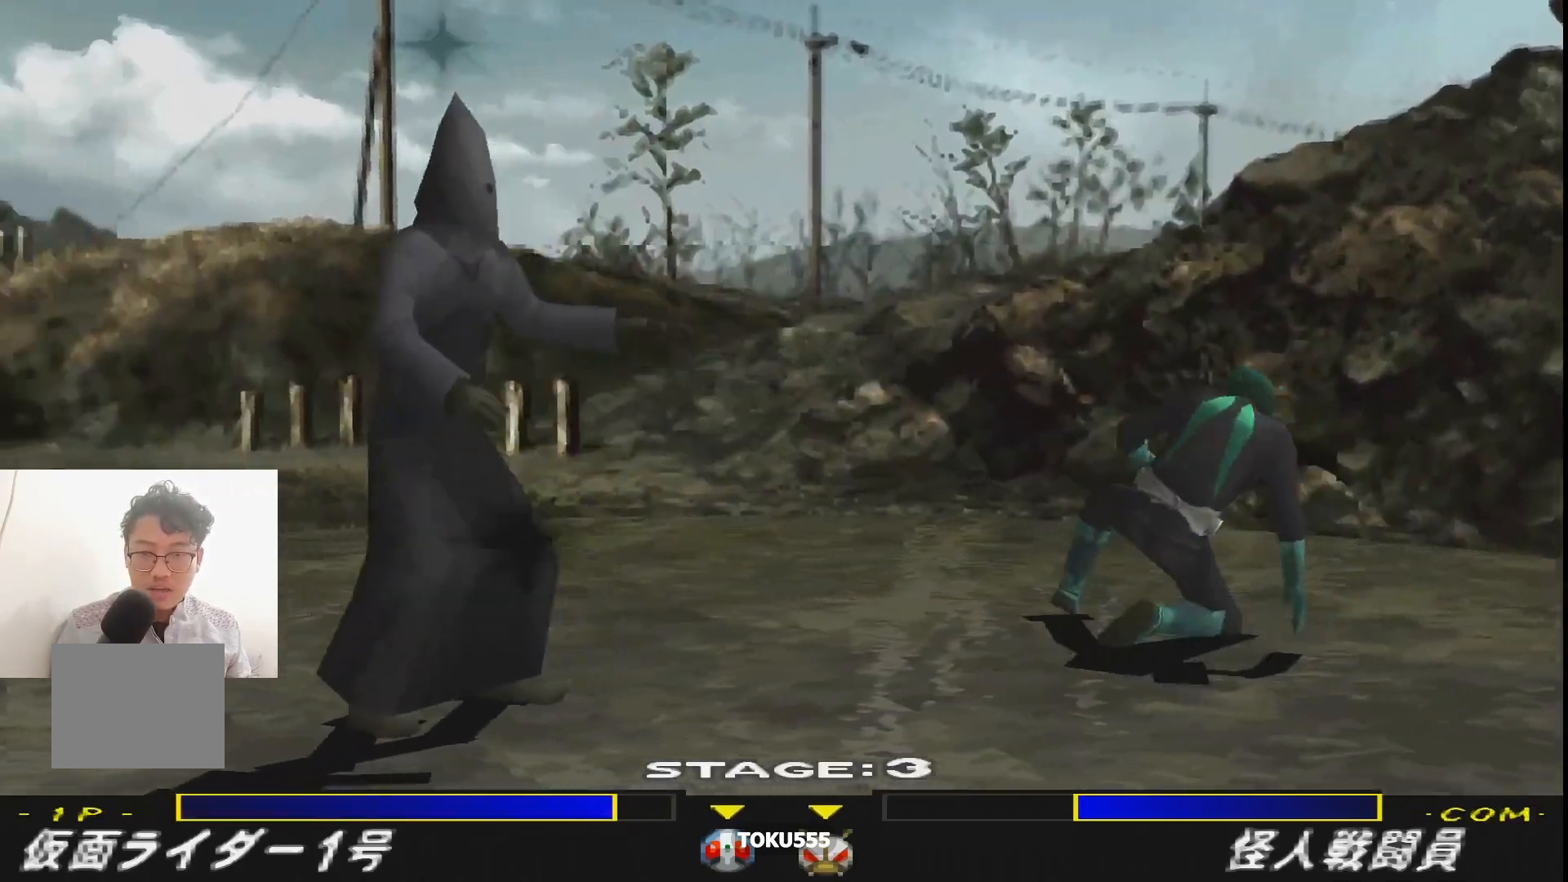
{"buttons": [], "events": [[484, "DPAD_RIGHT", "up"]]}
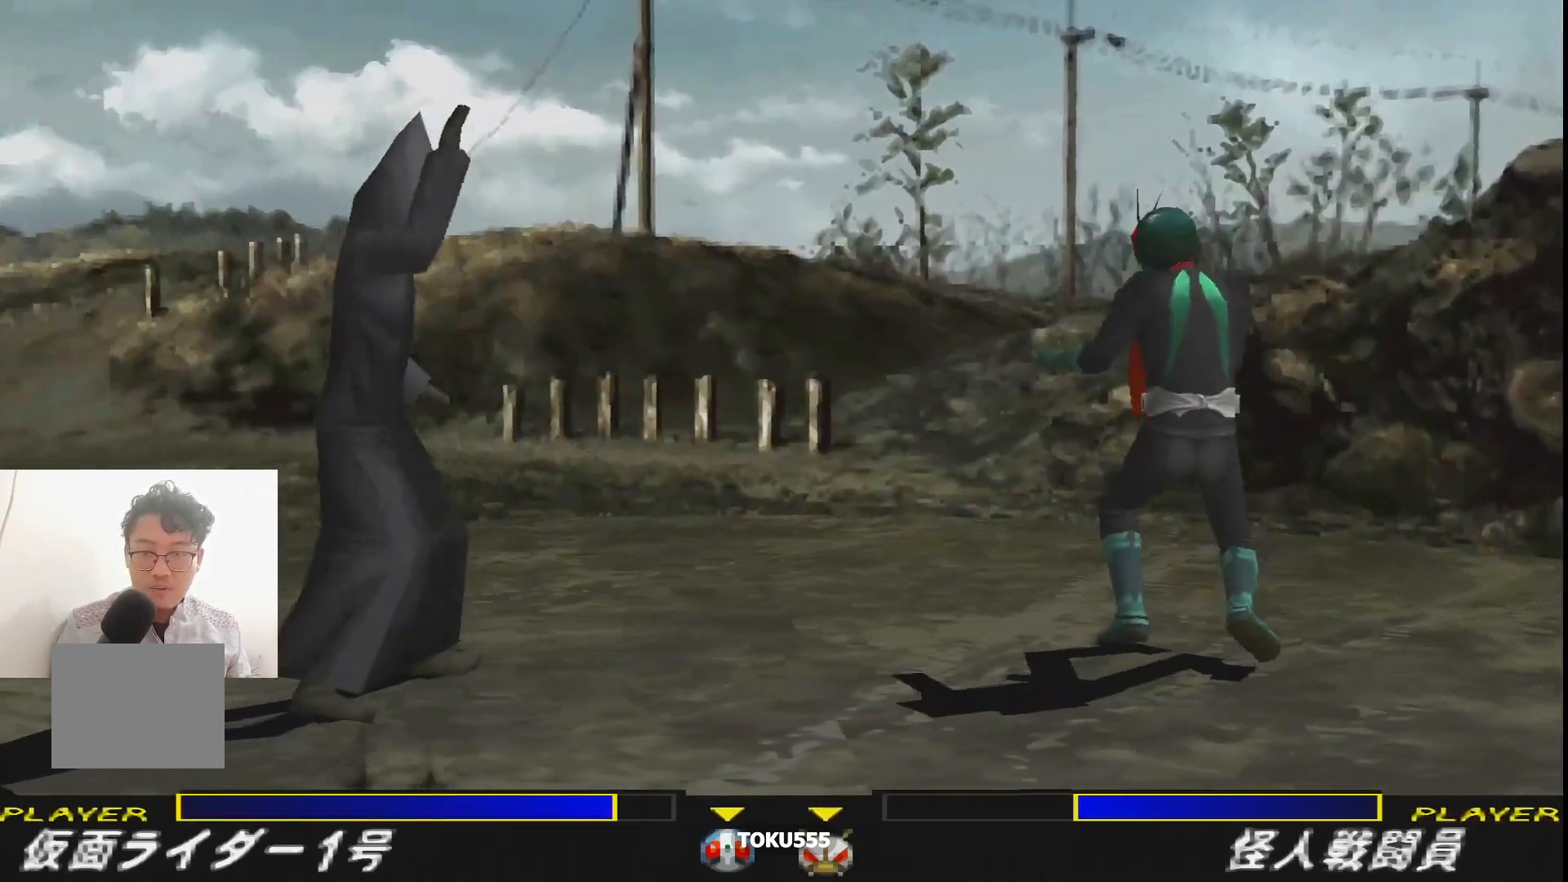
{"buttons": ["DPAD_LEFT"], "events": [[117, "DPAD_LEFT", "down"], [133, "DPAD_UP", "down"], [150, "CIRCLE", "down"], [167, "DPAD_UP", "up"], [200, "DPAD_UP", "down"], [250, "CIRCLE", "up"], [267, "DPAD_UP", "up"], [317, "CIRCLE", "down"], [417, "CIRCLE", "up"]]}